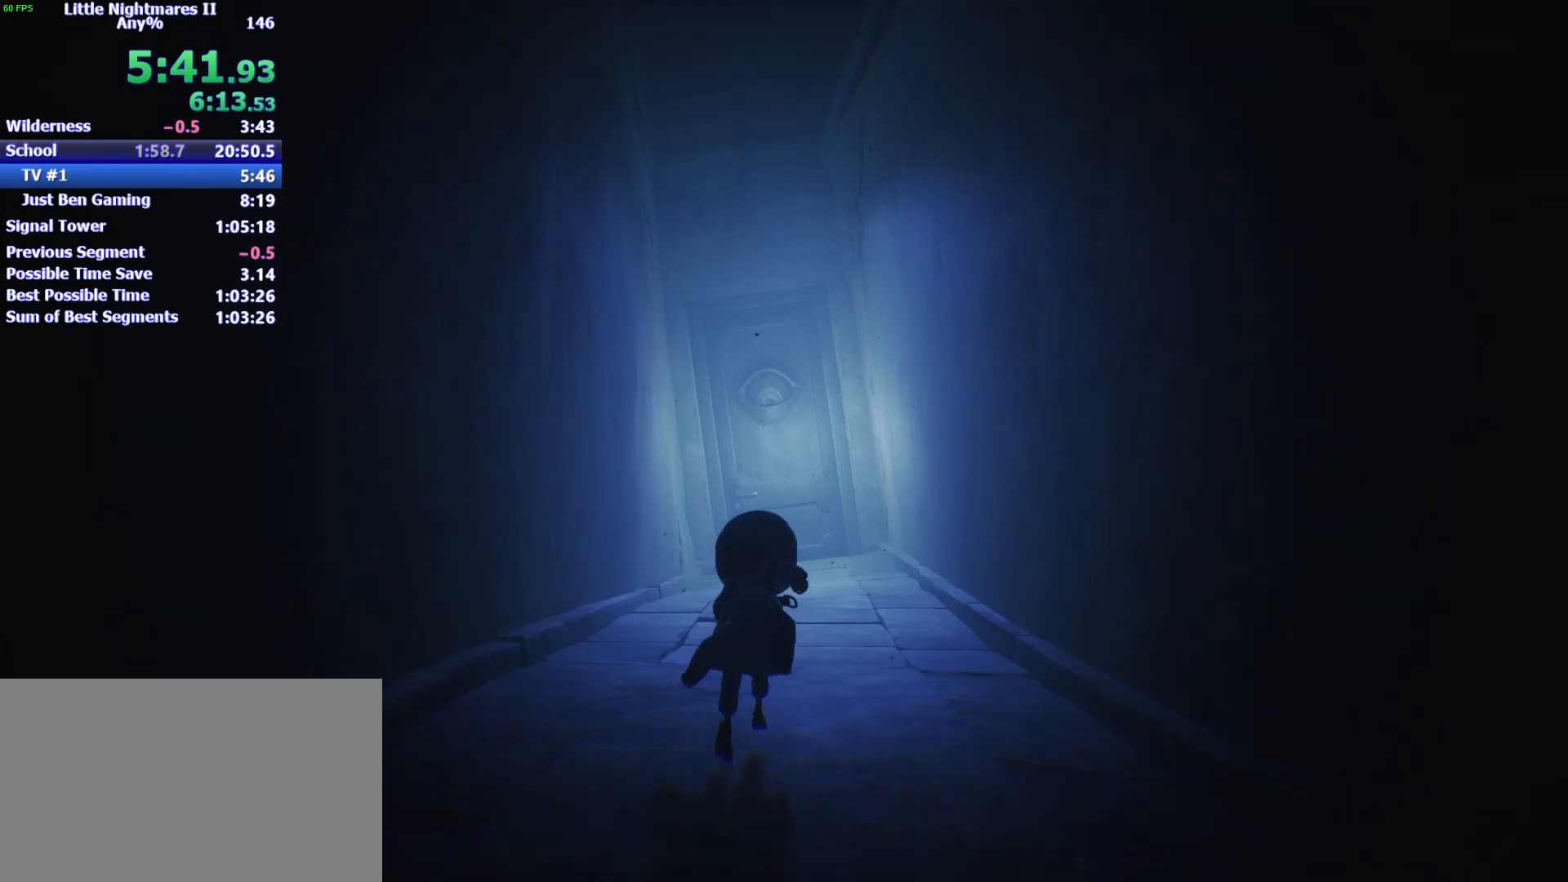
Gameplay with keyboard and mouse; each line is a JSON object with the keys held at the frame after it. "events" lists presses ("down") and releases ("up") of "1", "2", "3", "4", "5", "a", "alt", "c", "caps_lock", "ctrl", "d", "e", "f", "g", "q", "r", "s", "shift", "space", "t", "tab", "v", "w", "x" and "z" between this image and that frame as [ms after this image, input, new state], when the widget could be followed in between. No other keys are recorded. Mouse buttons are not recorded. Not read: mouse_move.
{"keys": ["w"], "events": []}
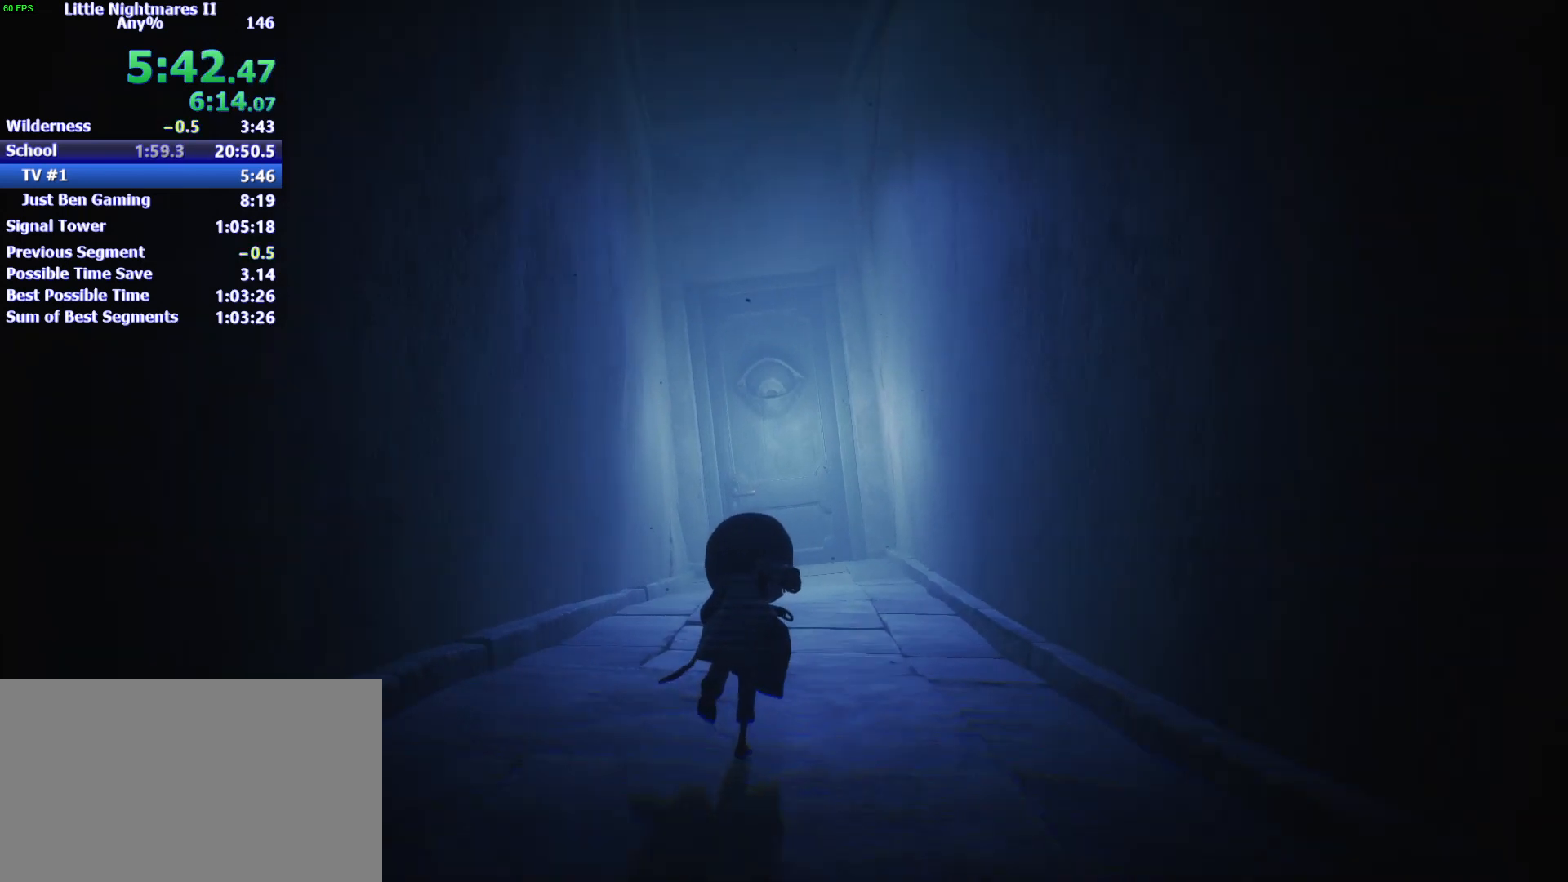
{"keys": ["w"], "events": []}
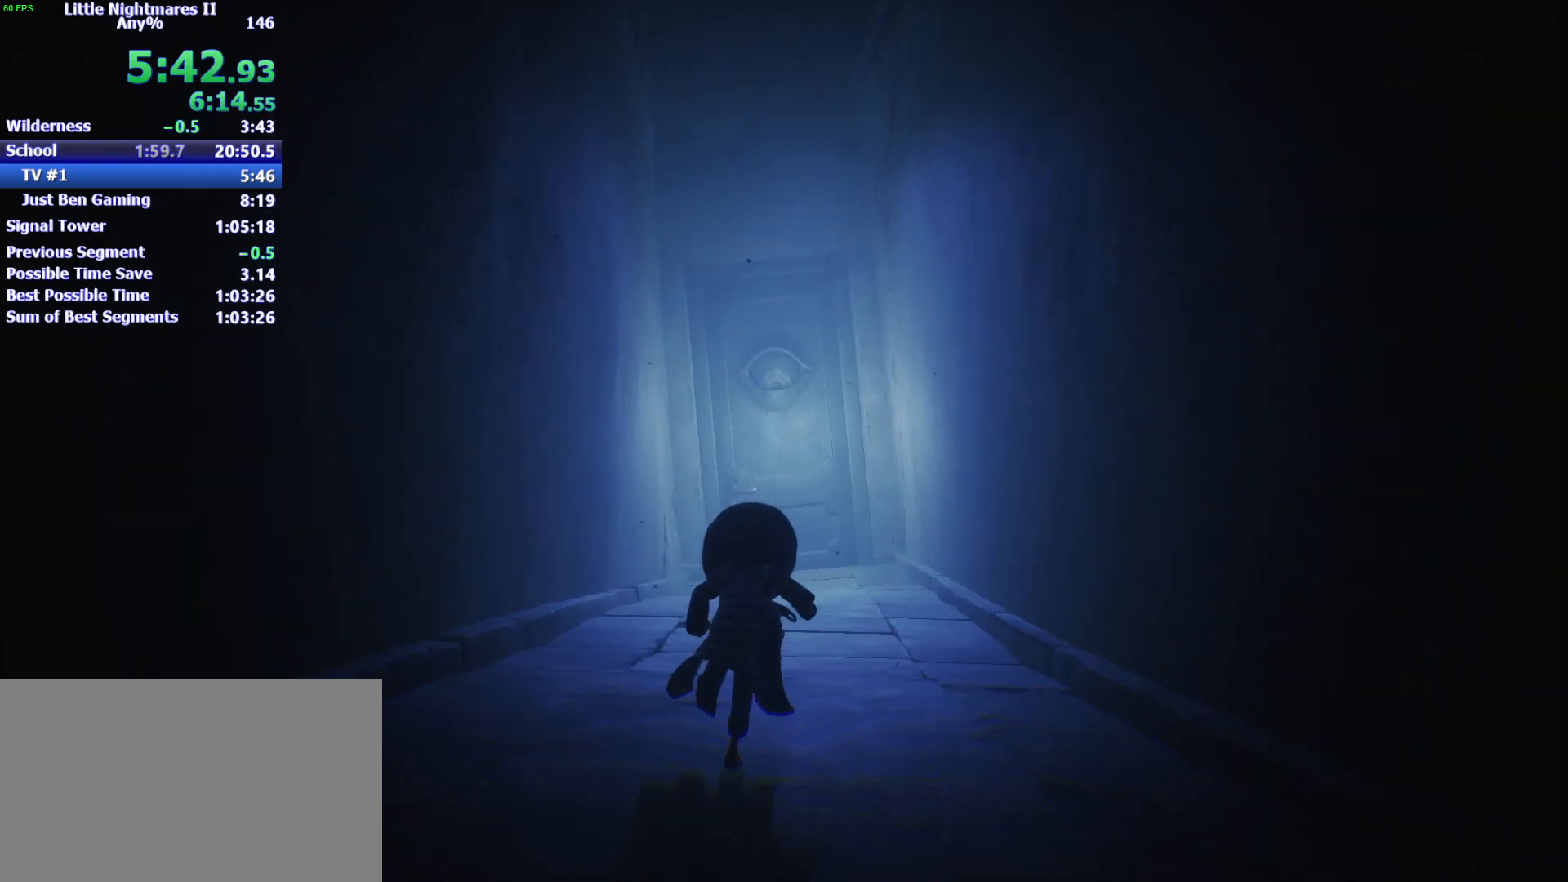
{"keys": ["w"], "events": []}
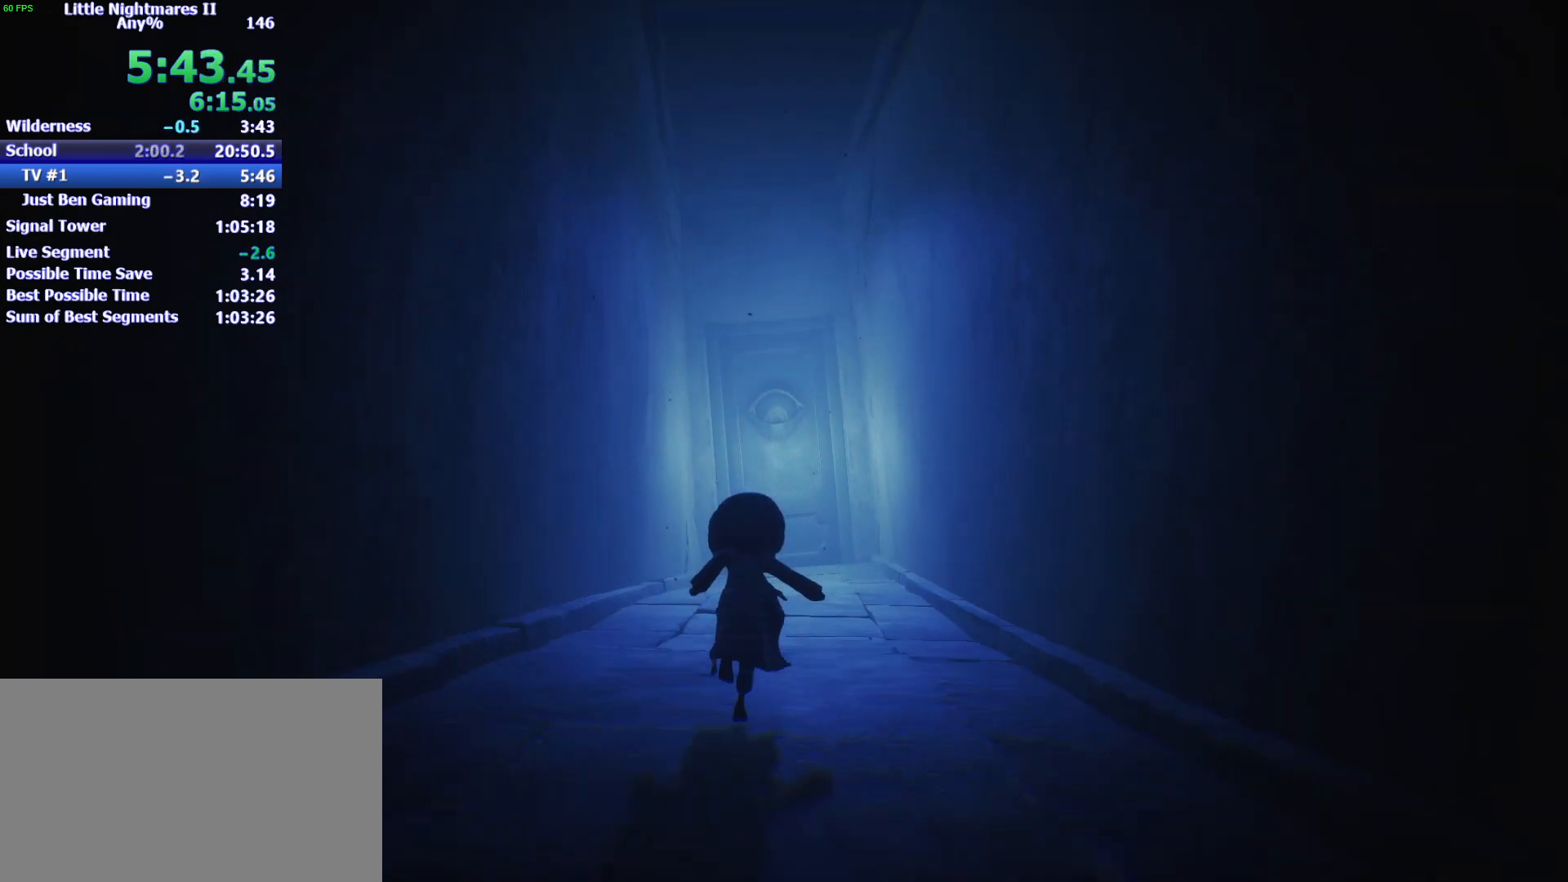
{"keys": ["w"], "events": []}
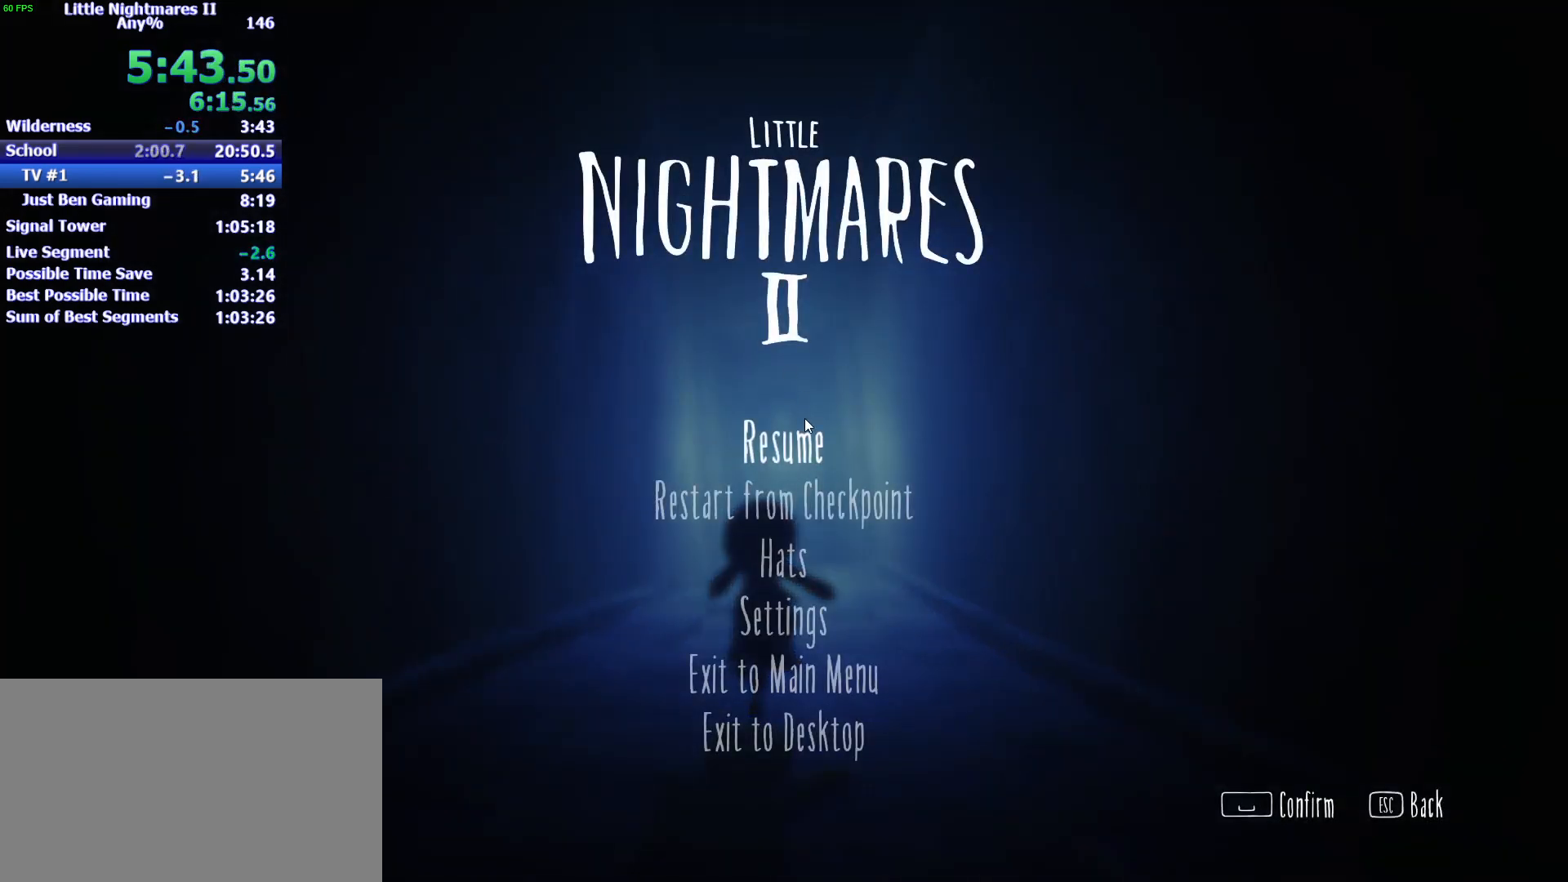
{"keys": ["w"], "events": []}
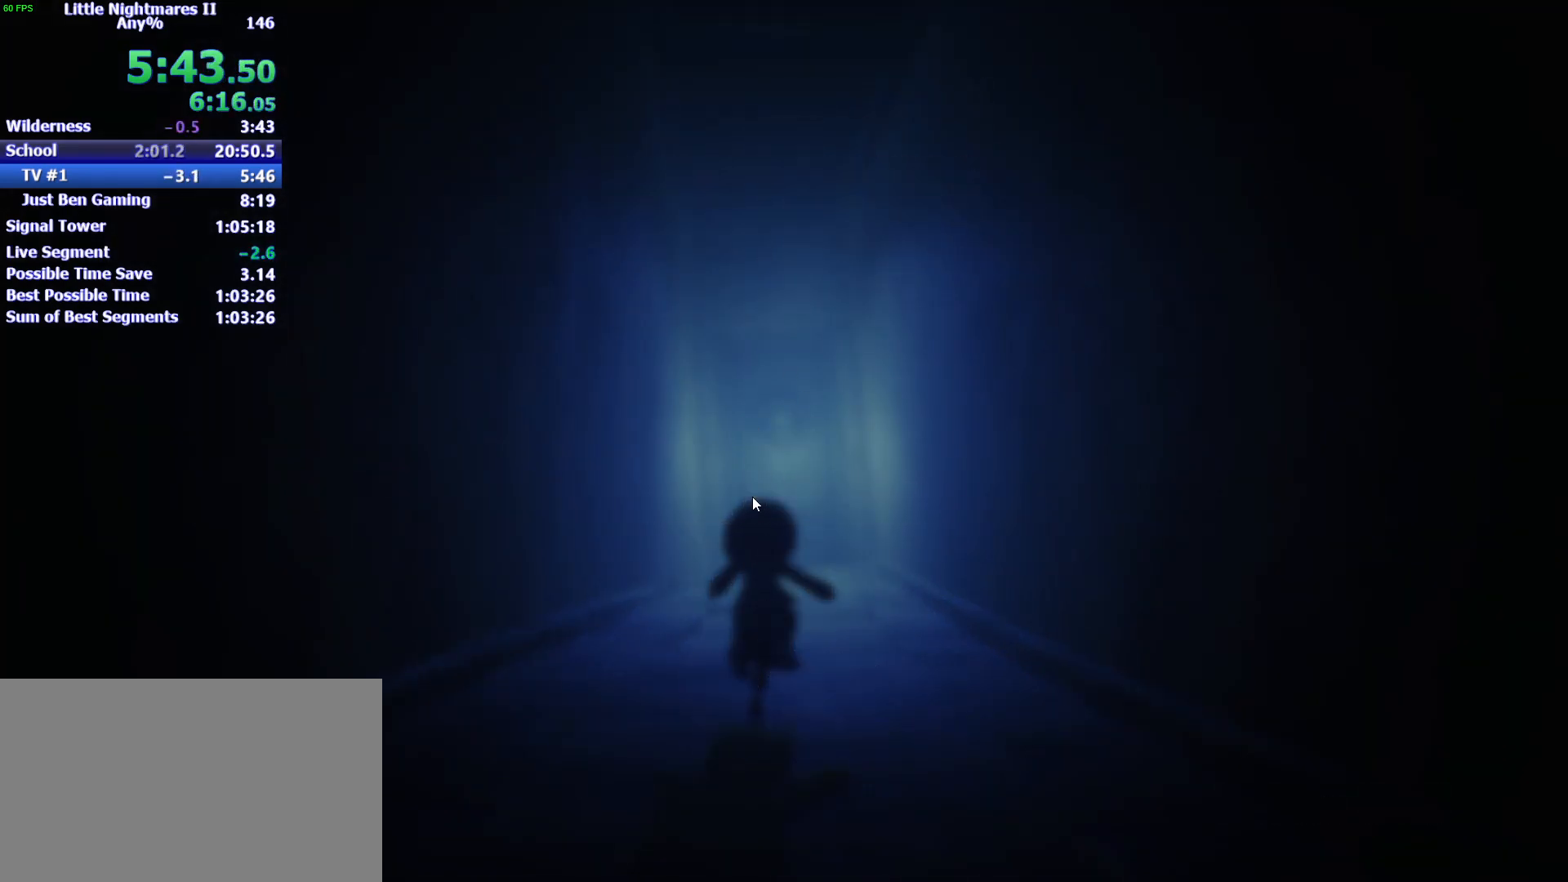
{"keys": ["w"], "events": []}
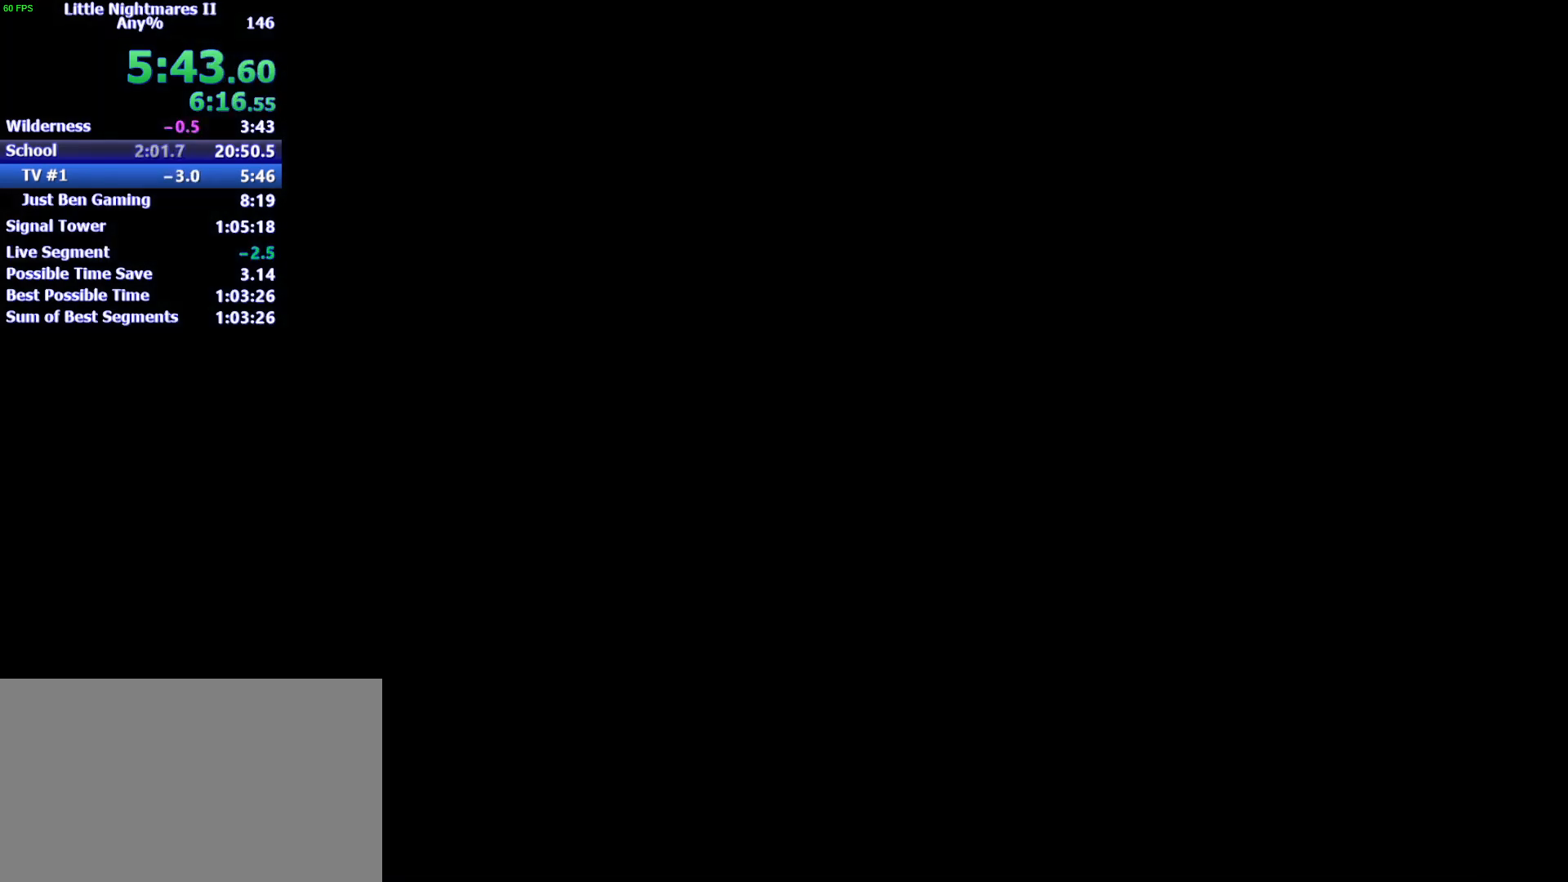
{"keys": [], "events": [[300, "w", "up"]]}
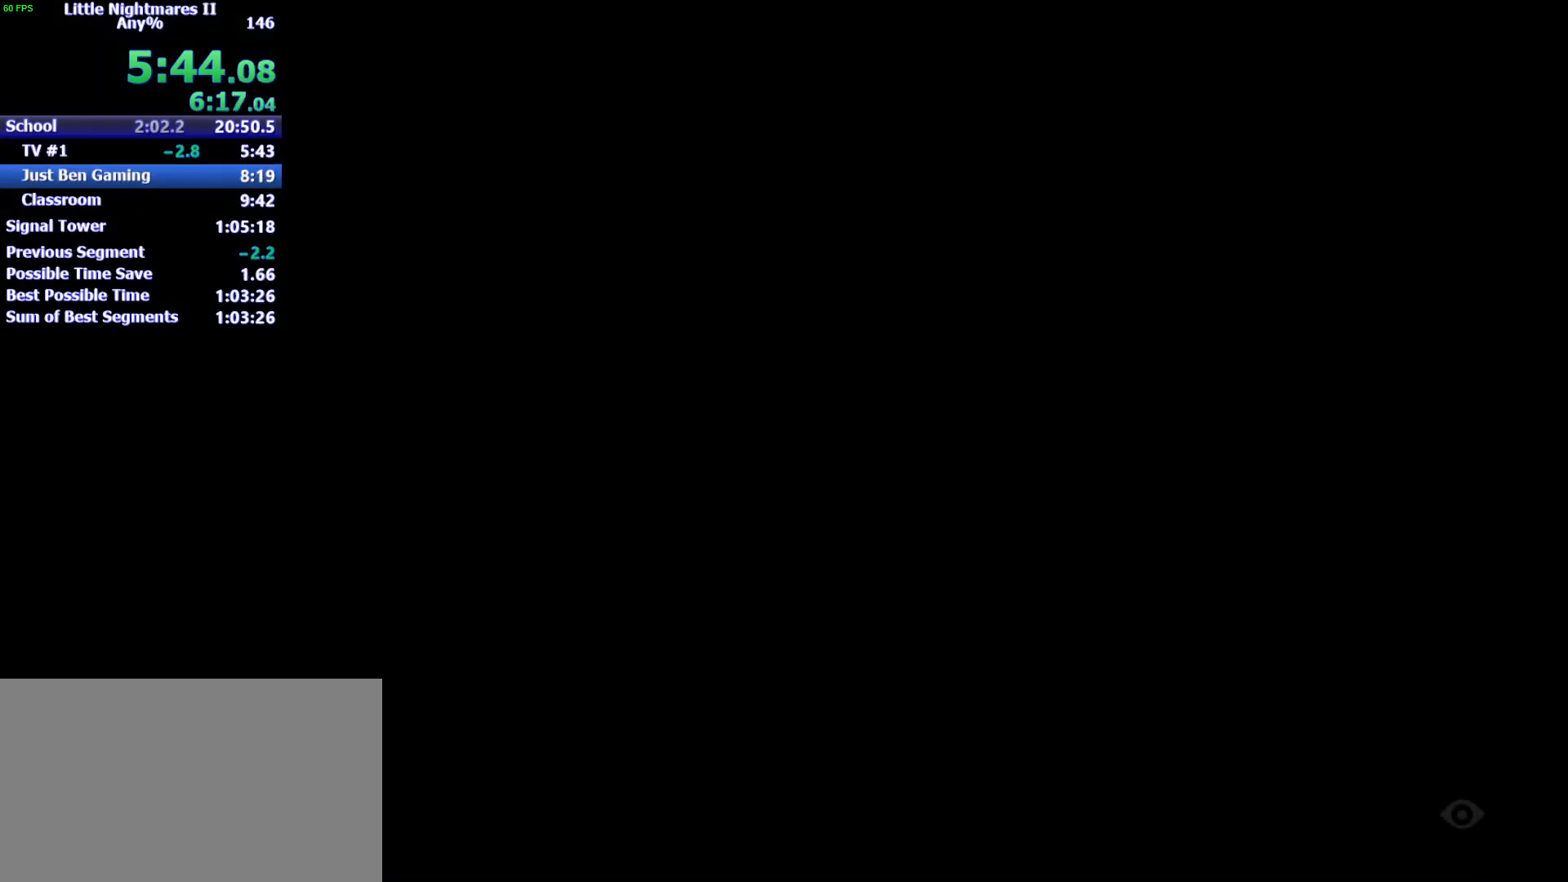
{"keys": [], "events": []}
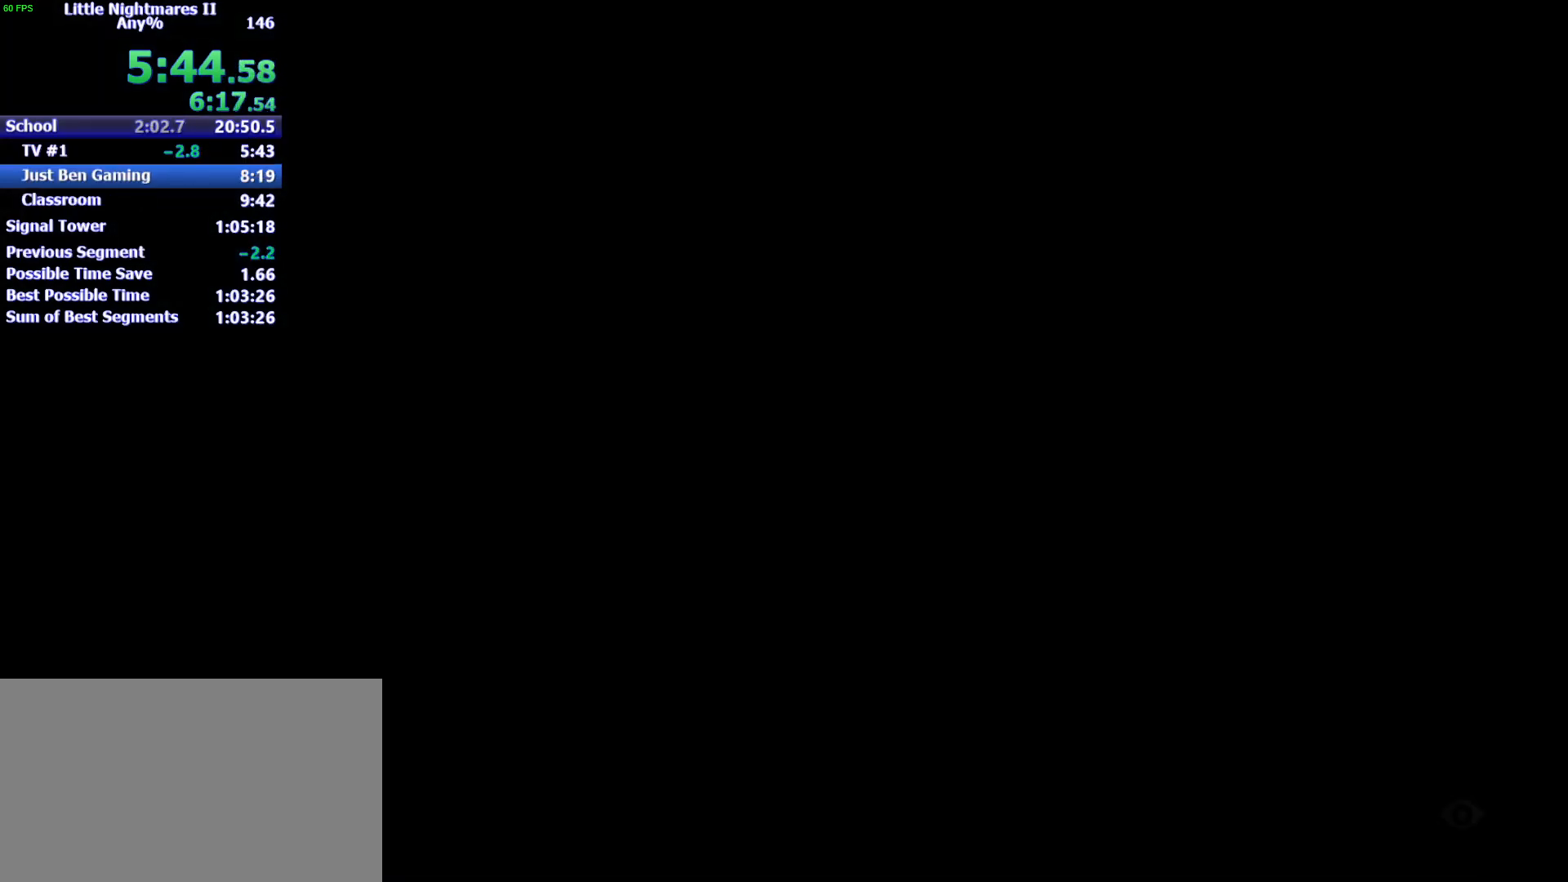
{"keys": ["d"], "events": [[33, "w", "down"], [67, "d", "down"], [100, "a", "down"], [167, "d", "up"], [267, "w", "up"], [300, "s", "down"], [400, "d", "down"], [433, "a", "up"], [433, "s", "up"]]}
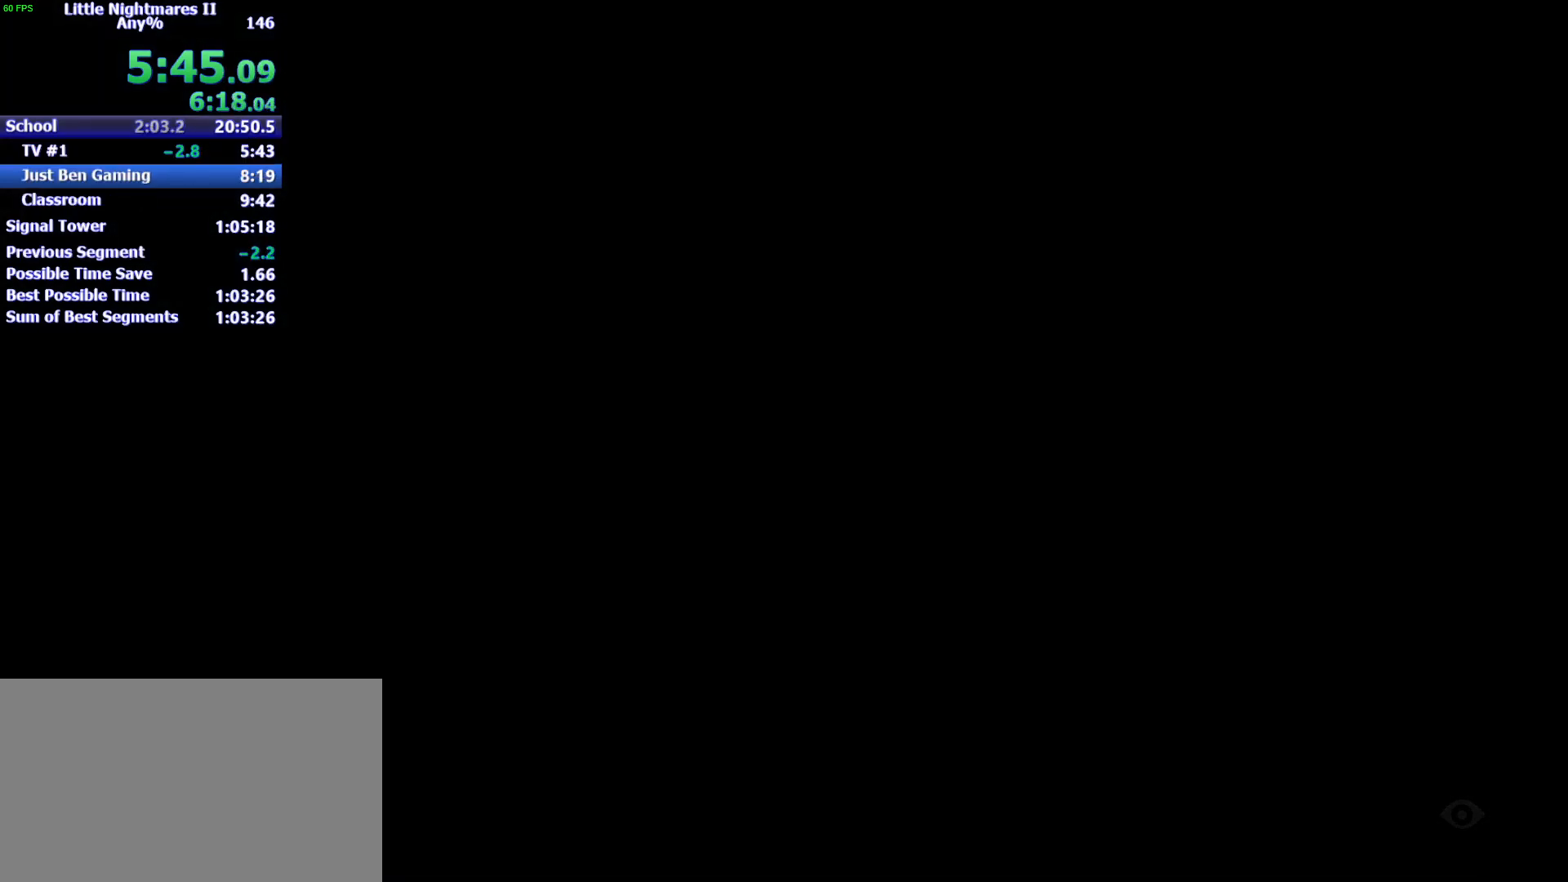
{"keys": ["d"], "events": [[67, "w", "down"], [133, "a", "down"], [233, "d", "up"], [233, "w", "up"], [267, "s", "down"], [367, "d", "down"], [400, "a", "up"], [467, "s", "up"]]}
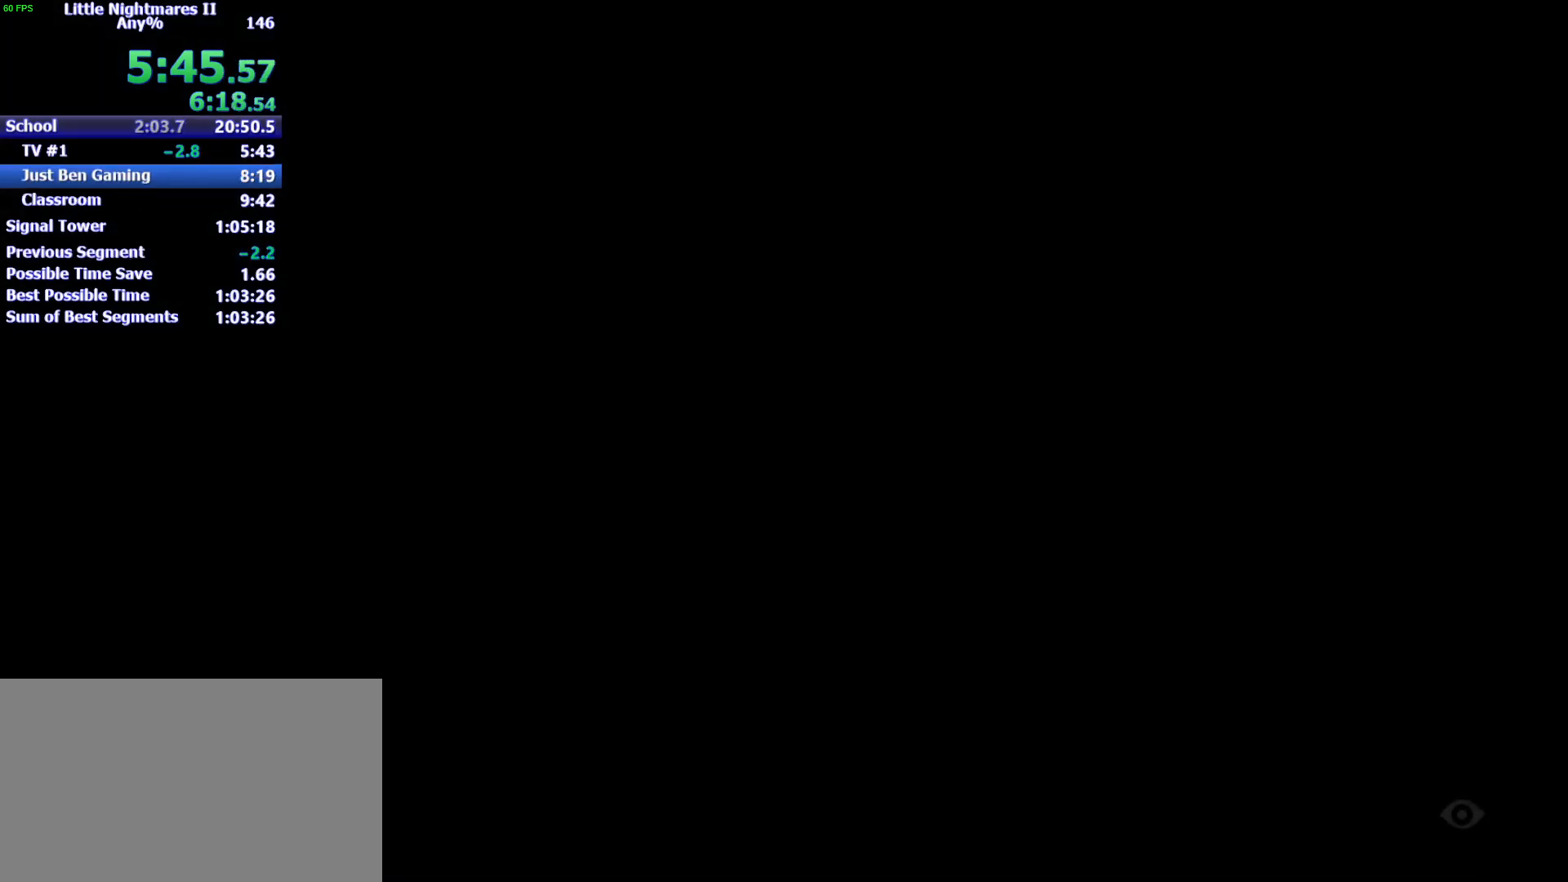
{"keys": ["d"], "events": [[67, "w", "down"], [133, "a", "down"], [133, "d", "up"], [200, "w", "up"], [300, "s", "down"], [367, "a", "up"], [367, "d", "down"], [467, "s", "up"]]}
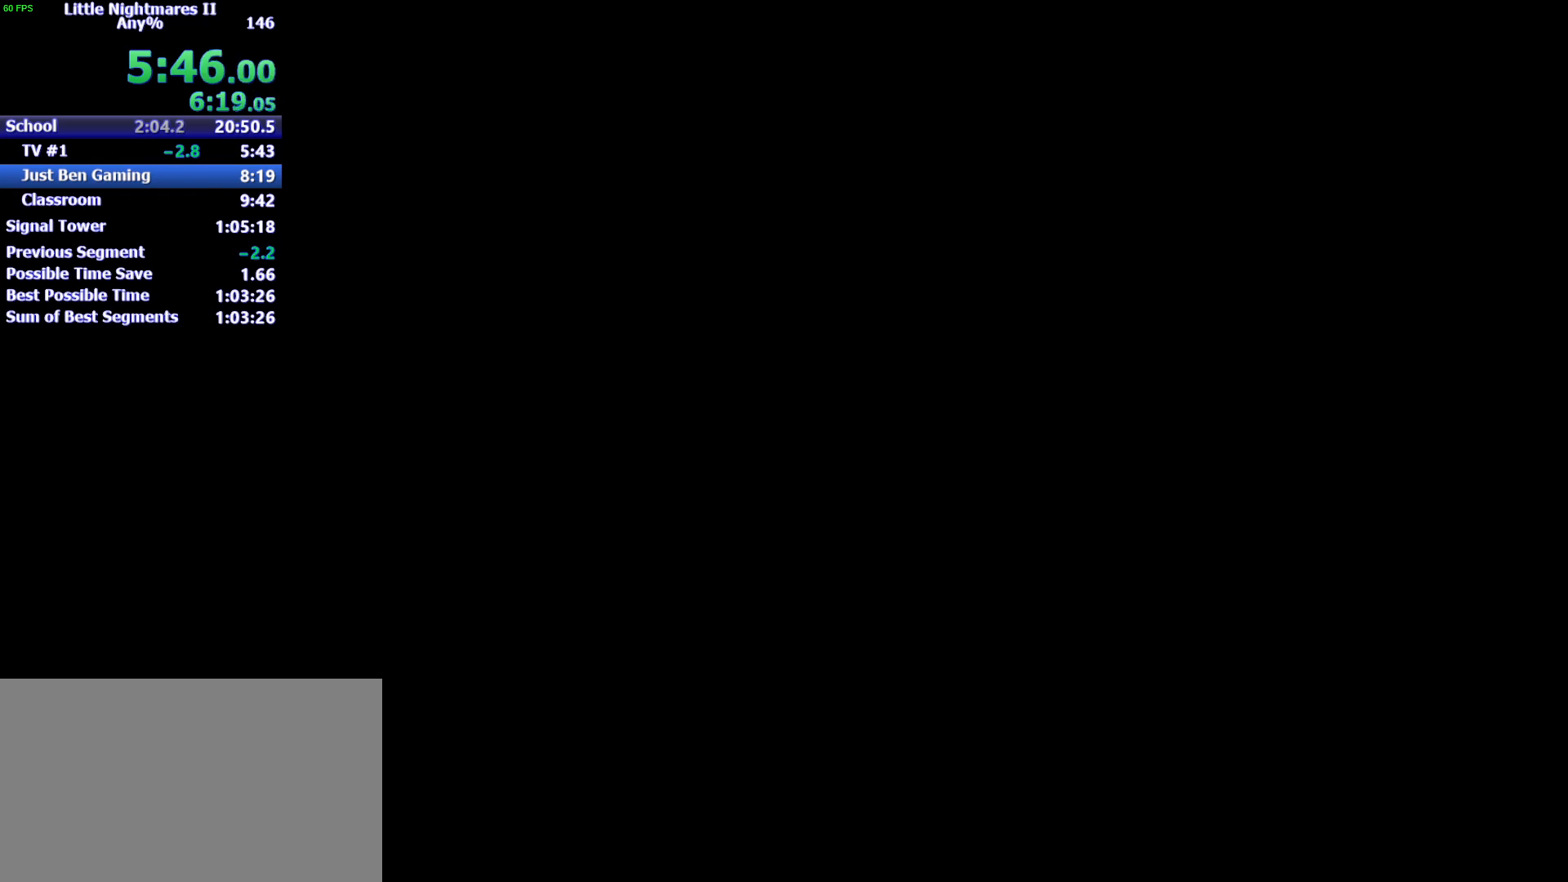
{"keys": ["d"], "events": [[67, "w", "down"], [167, "a", "down"], [200, "d", "up"], [267, "w", "up"], [333, "s", "down"], [433, "a", "up"], [433, "d", "down"], [500, "s", "up"]]}
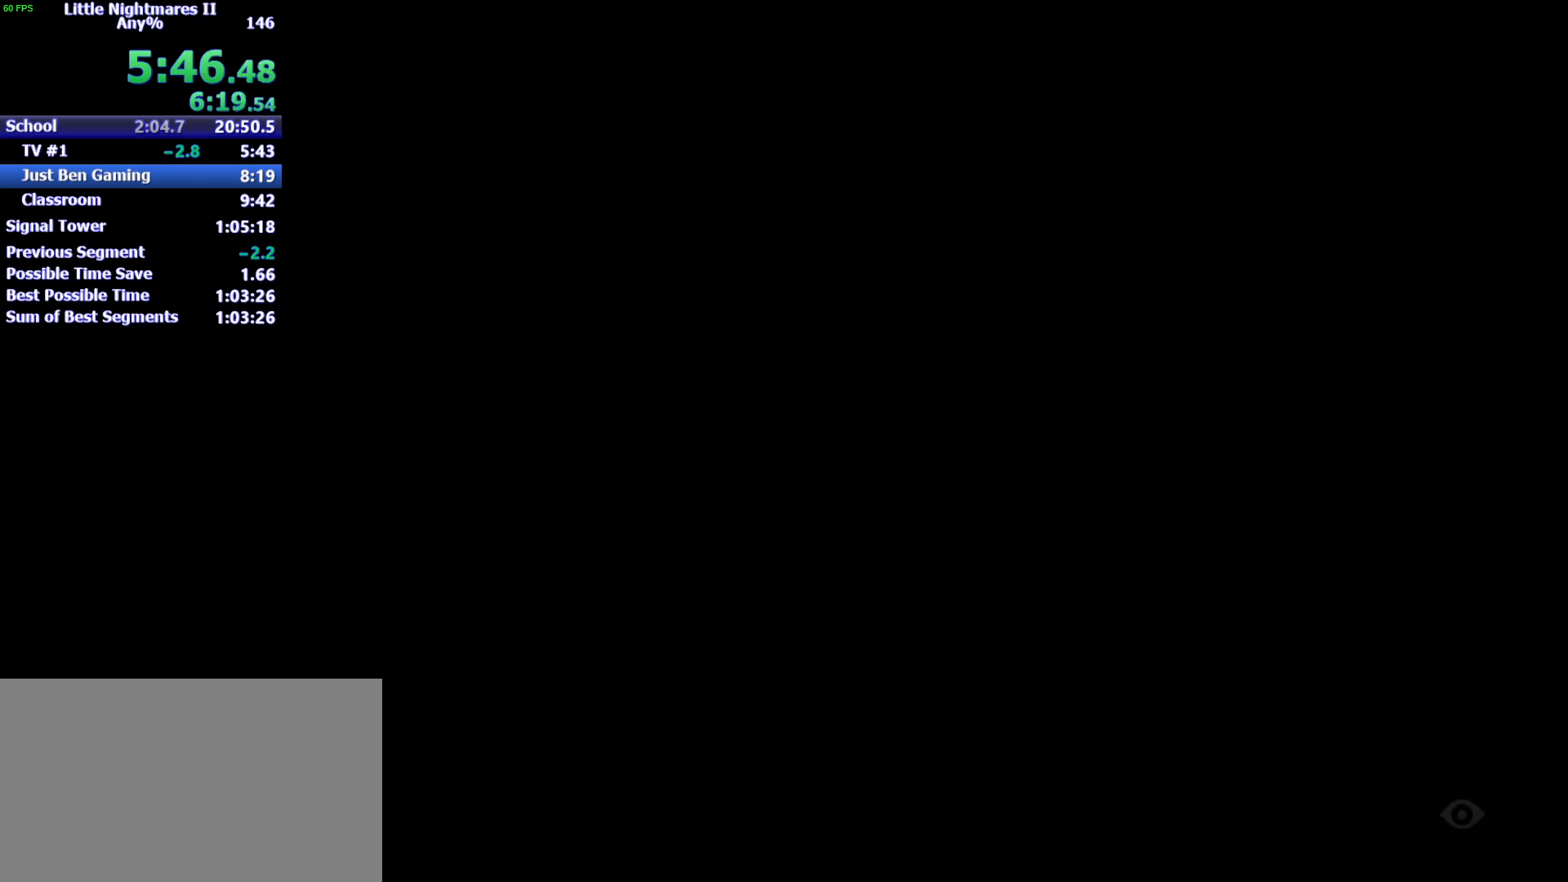
{"keys": ["d"], "events": [[67, "w", "down"], [167, "a", "down"], [167, "d", "up"], [233, "w", "up"], [300, "s", "down"], [400, "a", "up"], [400, "d", "down"], [467, "s", "up"]]}
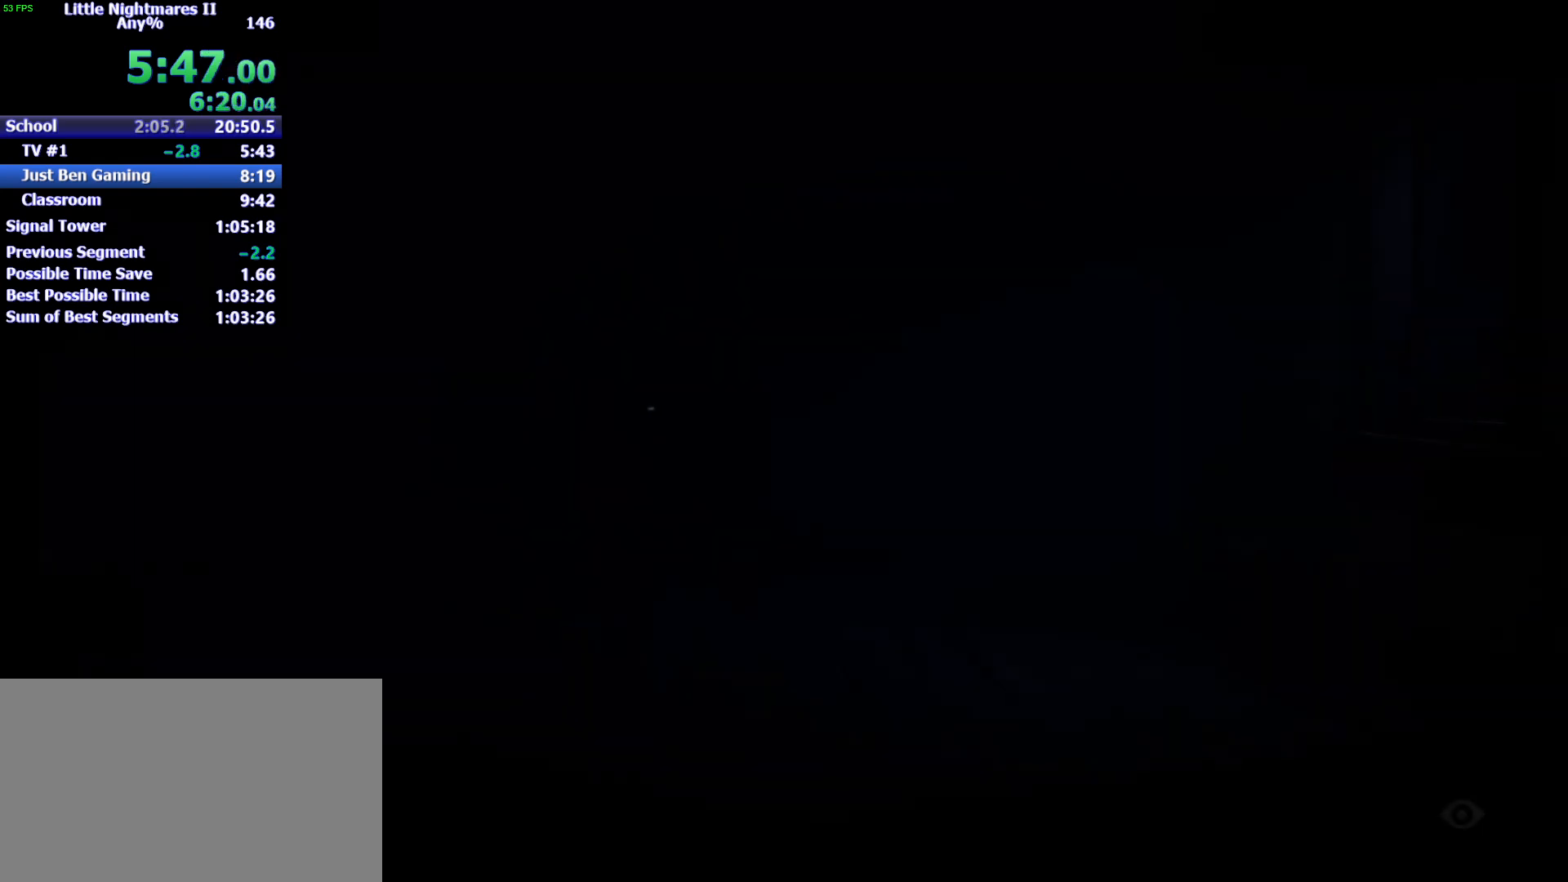
{"keys": ["d"], "events": [[67, "w", "down"], [133, "a", "down"], [200, "d", "up"], [233, "w", "up"], [300, "s", "down"], [367, "d", "down"], [433, "a", "up"], [433, "s", "up"]]}
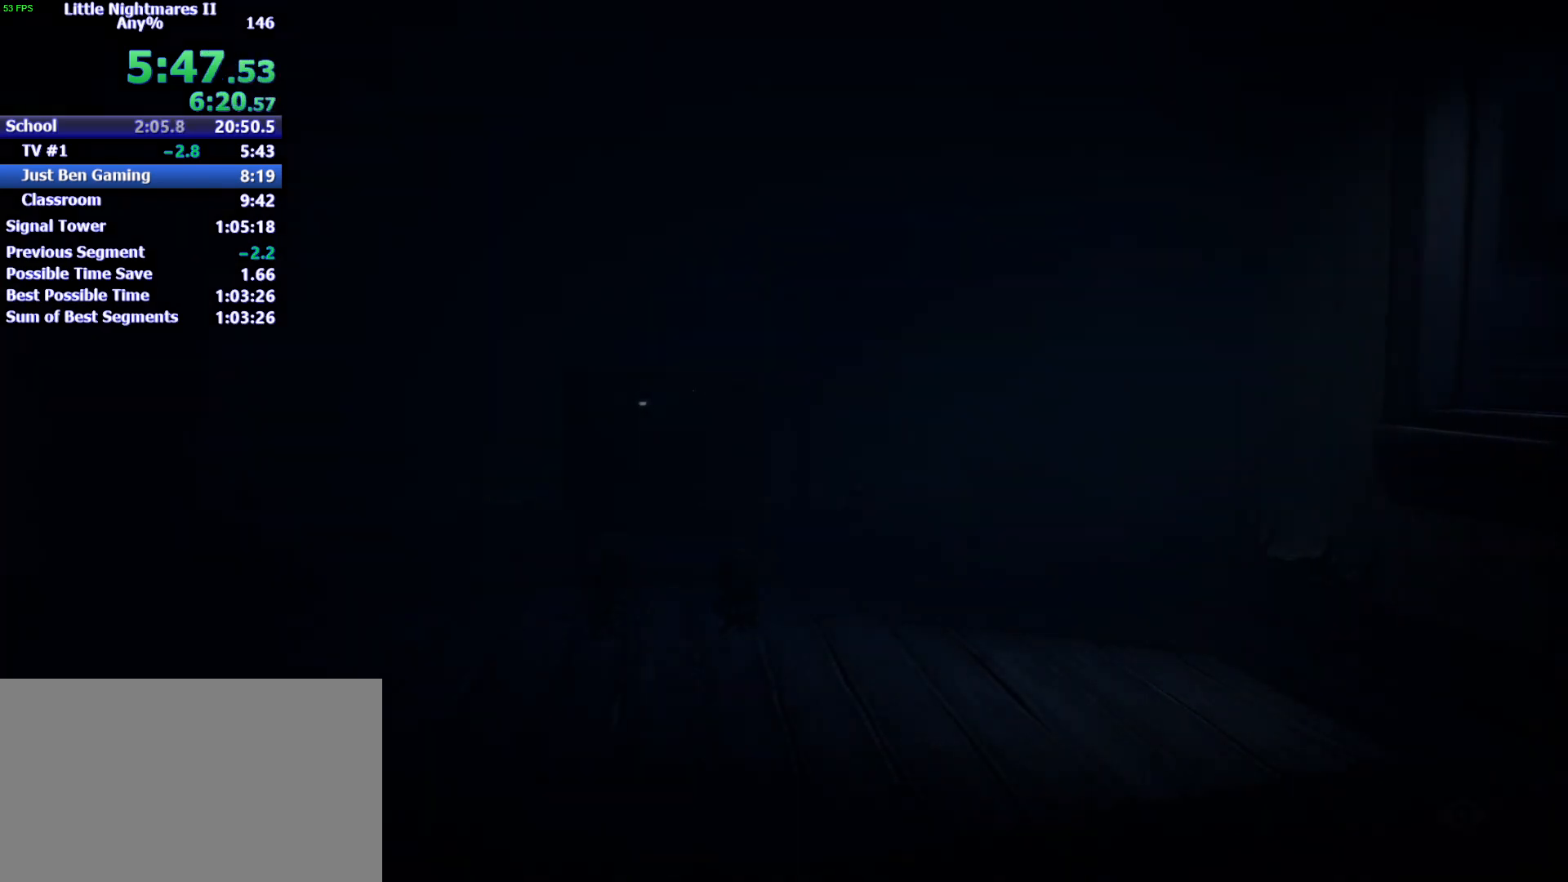
{"keys": ["d"], "events": [[33, "w", "down"], [100, "a", "down"], [167, "d", "up"], [200, "w", "up"], [300, "s", "down"], [400, "a", "up"], [400, "d", "down"], [433, "s", "up"]]}
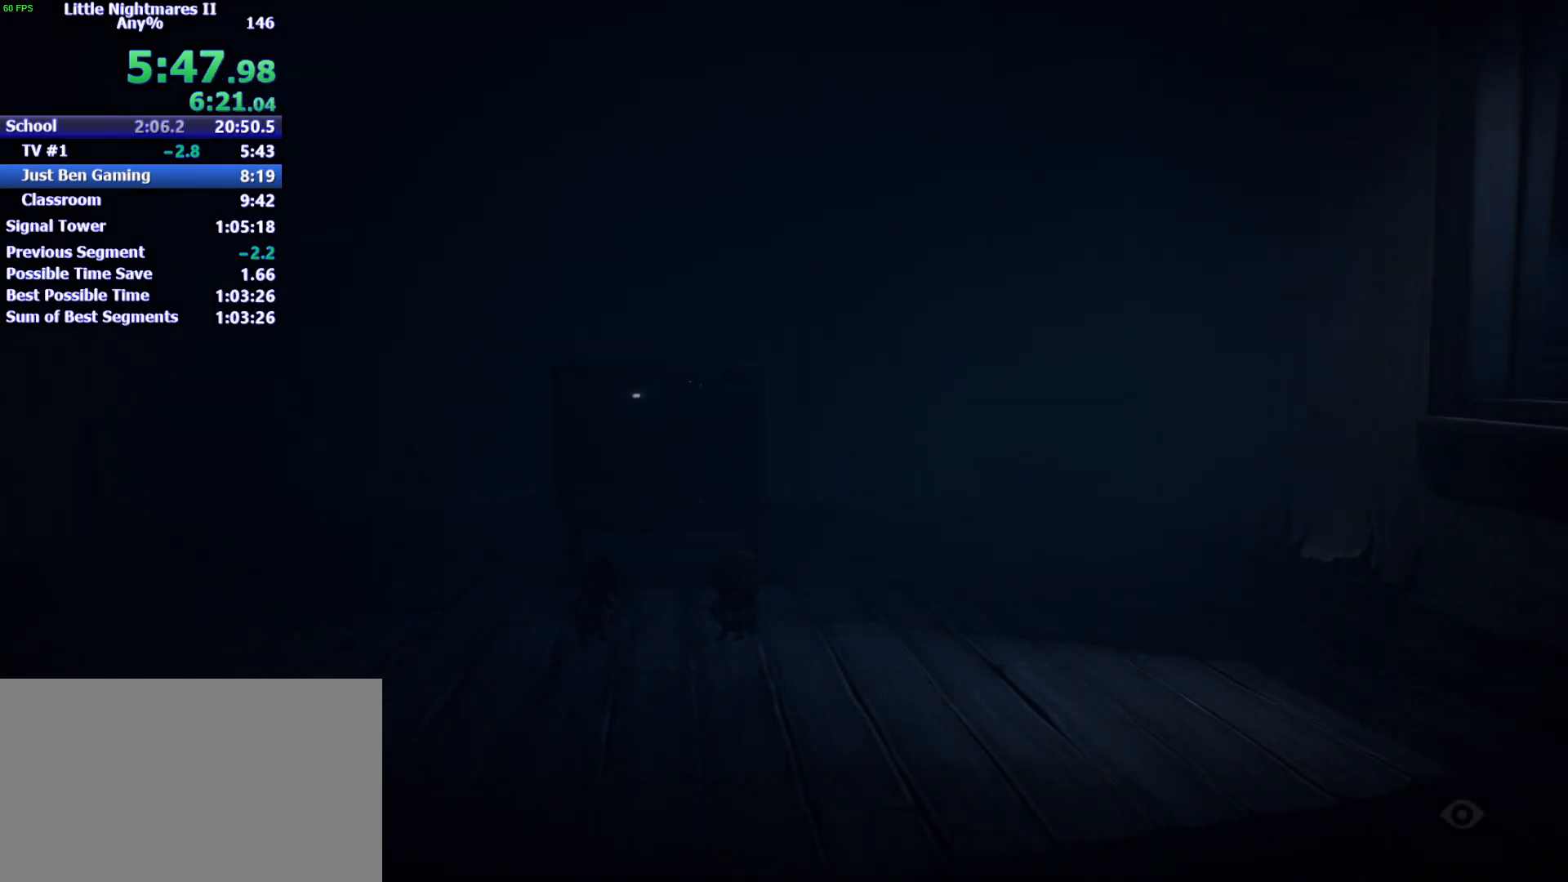
{"keys": ["d", "s"], "events": [[33, "w", "down"], [133, "a", "down"], [167, "d", "up"], [233, "w", "up"], [267, "s", "down"], [367, "d", "down"], [400, "a", "up"]]}
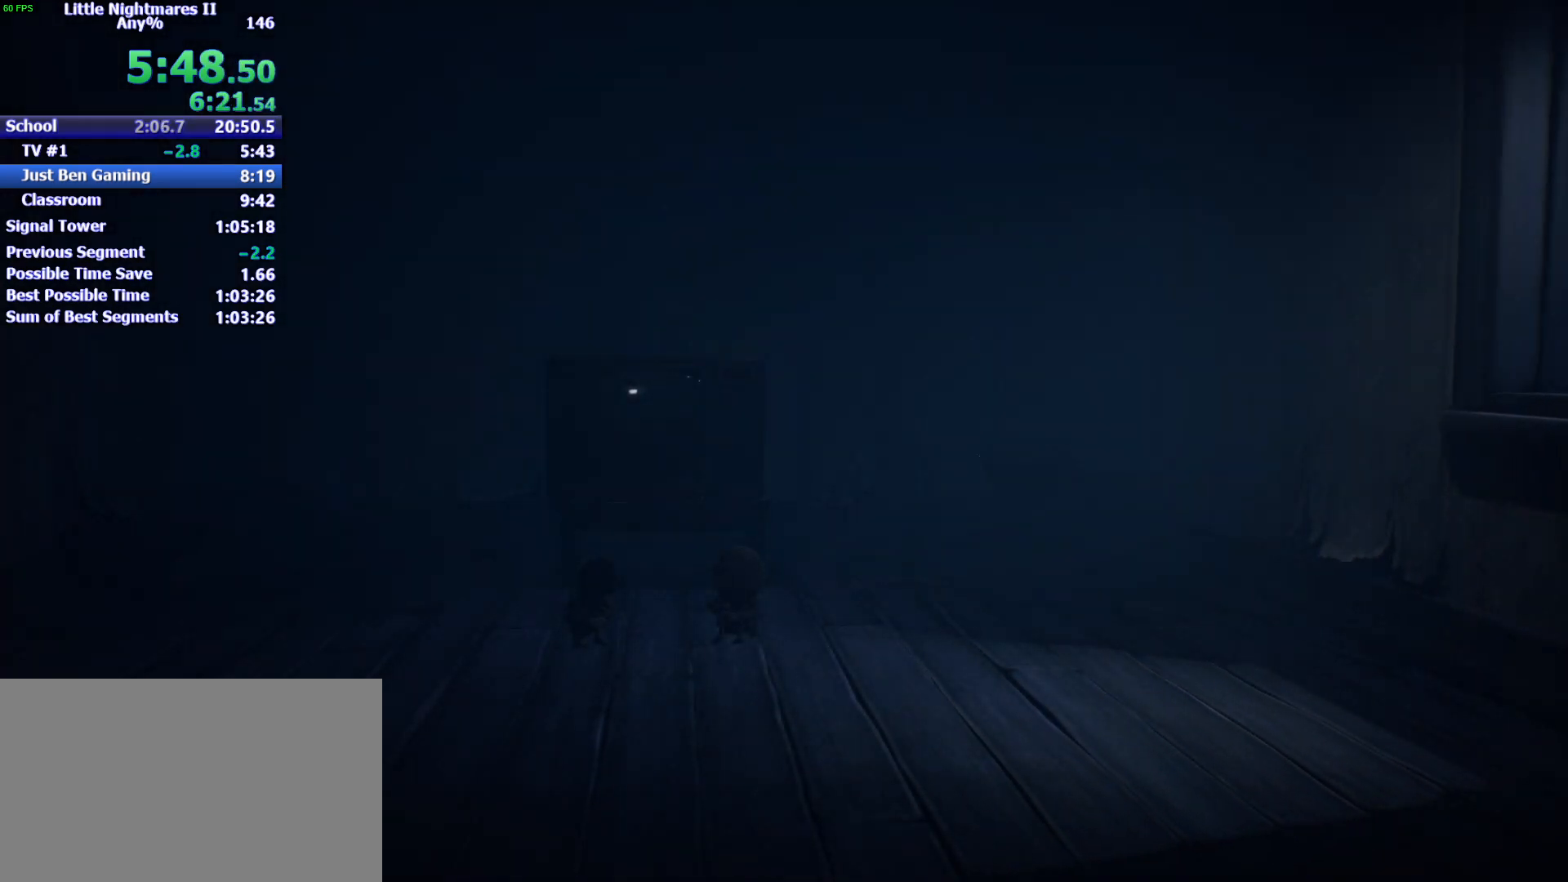
{"keys": ["d", "s"], "events": []}
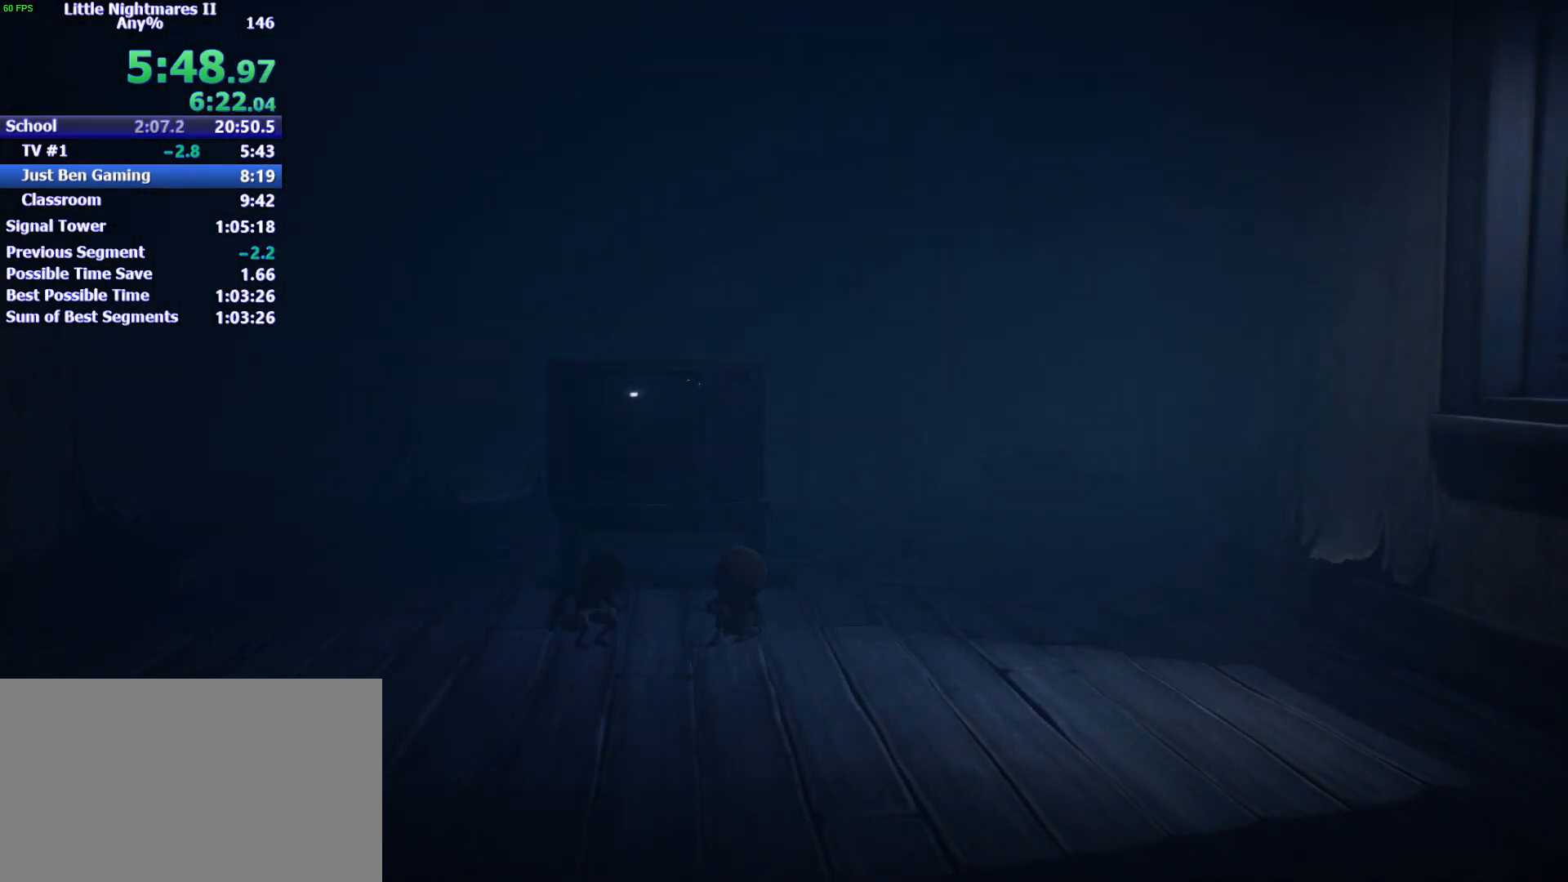
{"keys": ["d", "s"], "events": []}
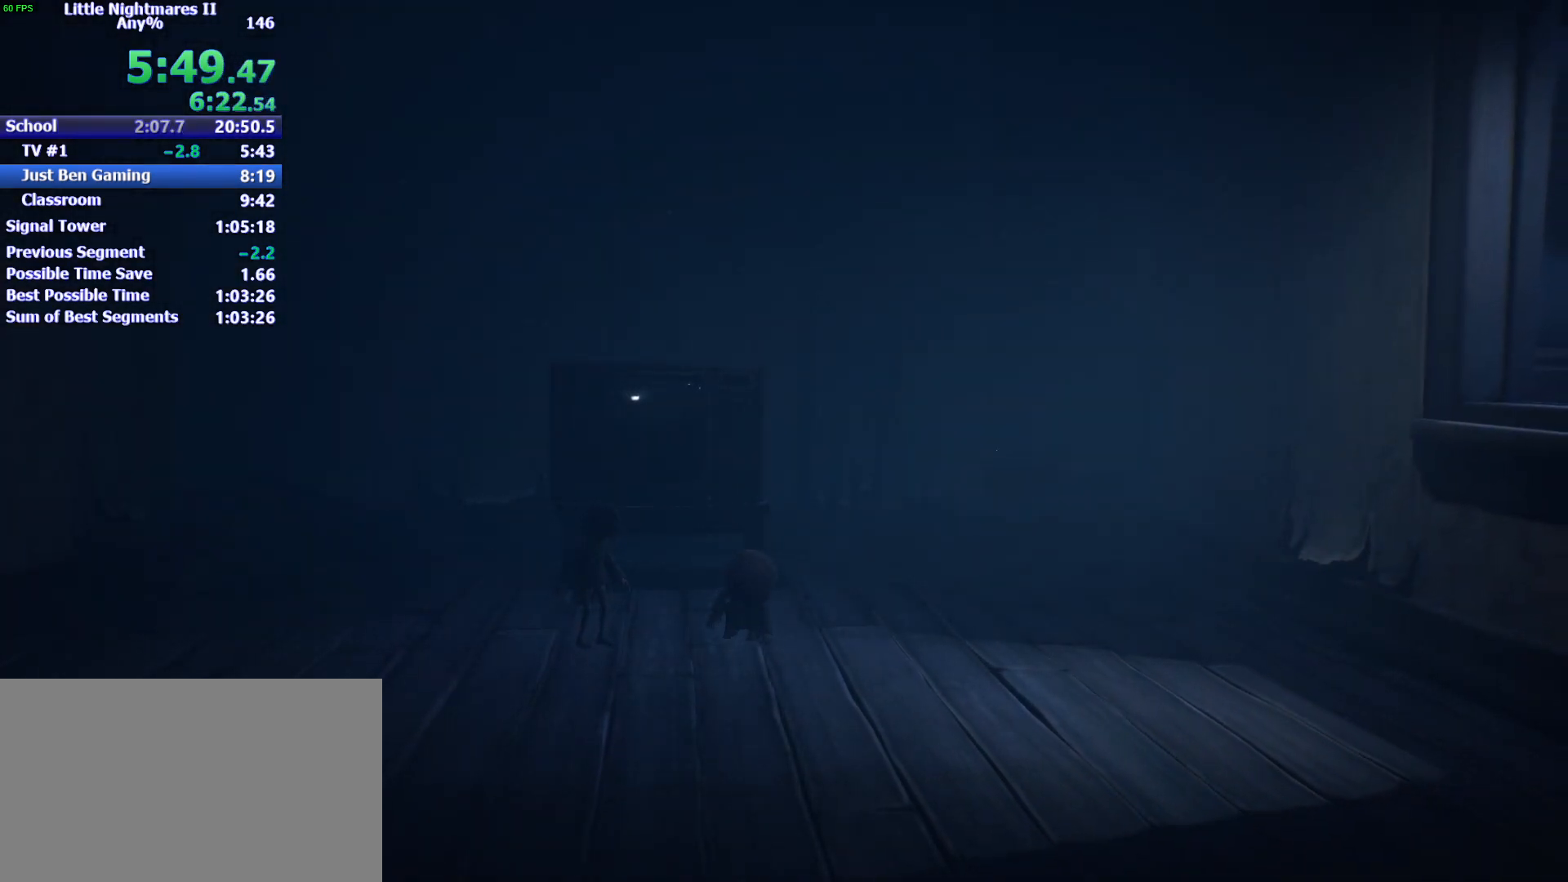
{"keys": ["d", "s"], "events": []}
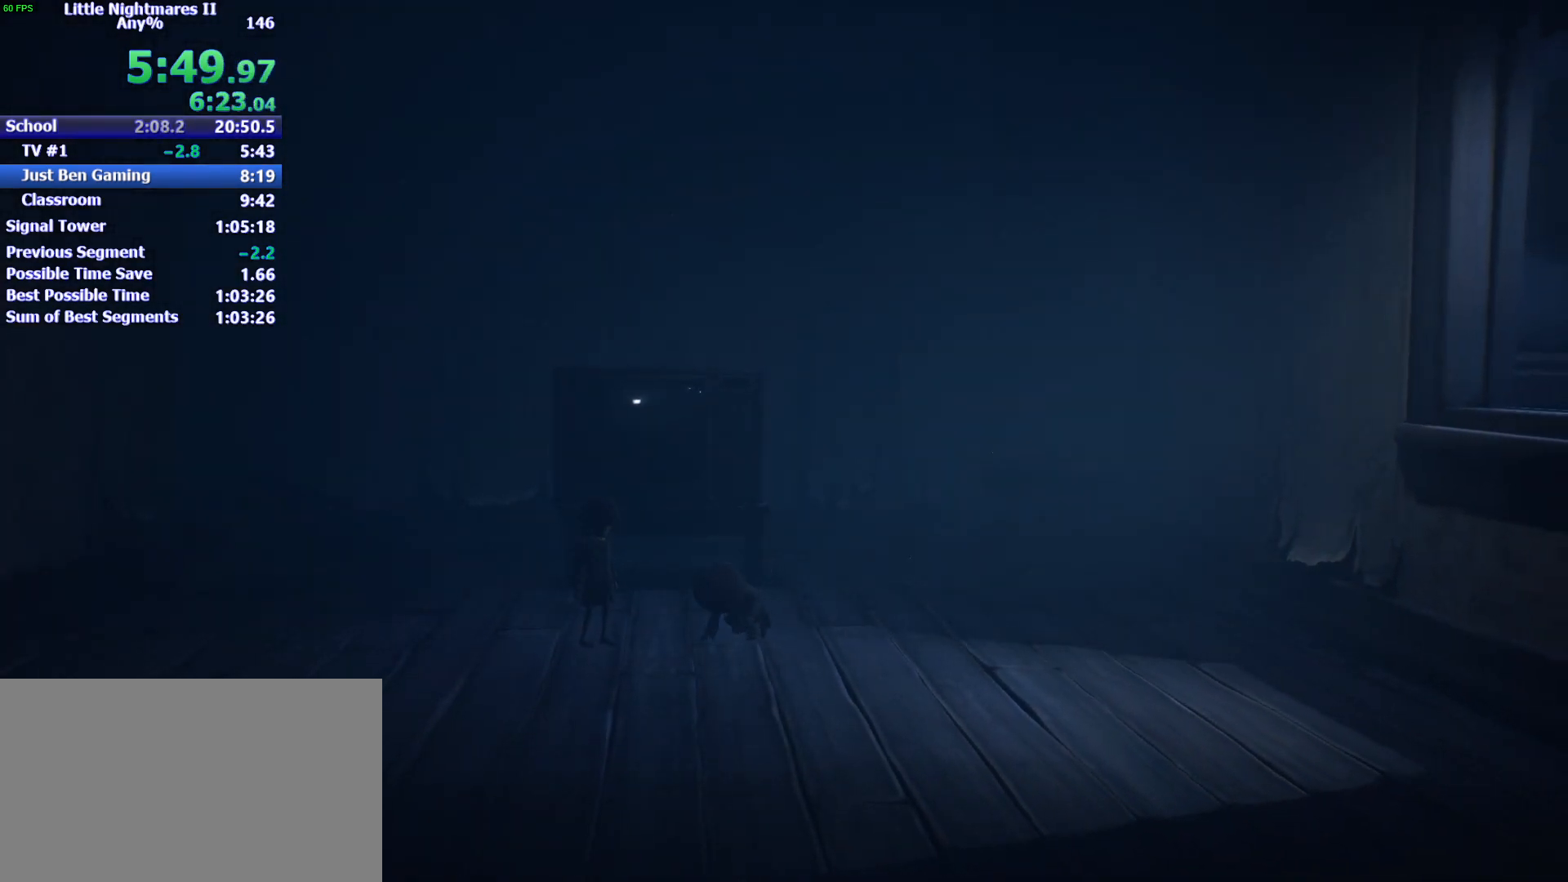
{"keys": ["d", "s"], "events": []}
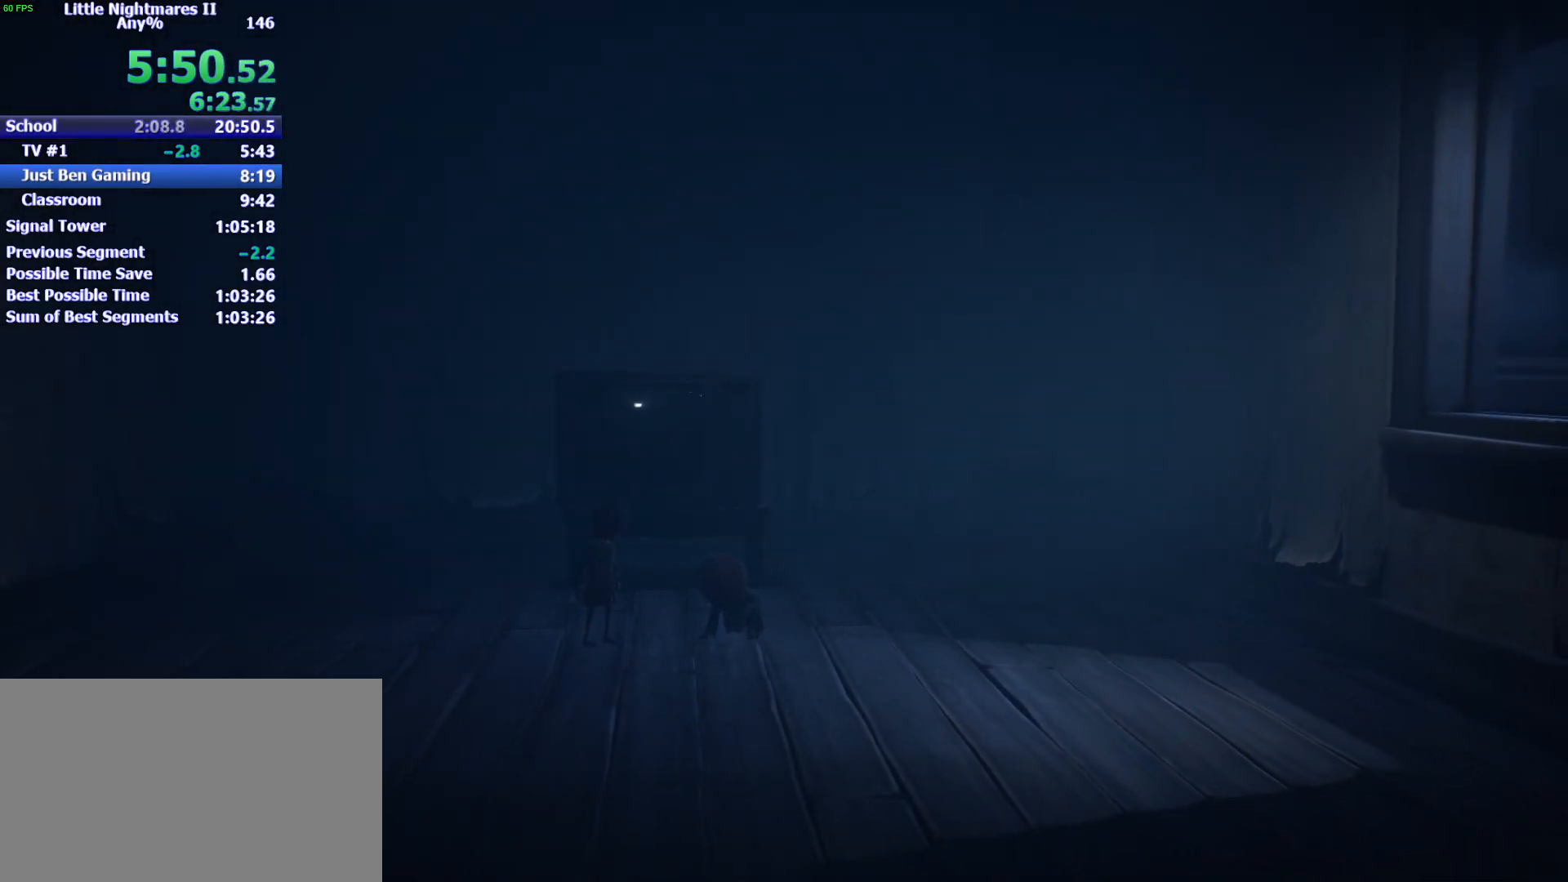
{"keys": ["d", "s"], "events": []}
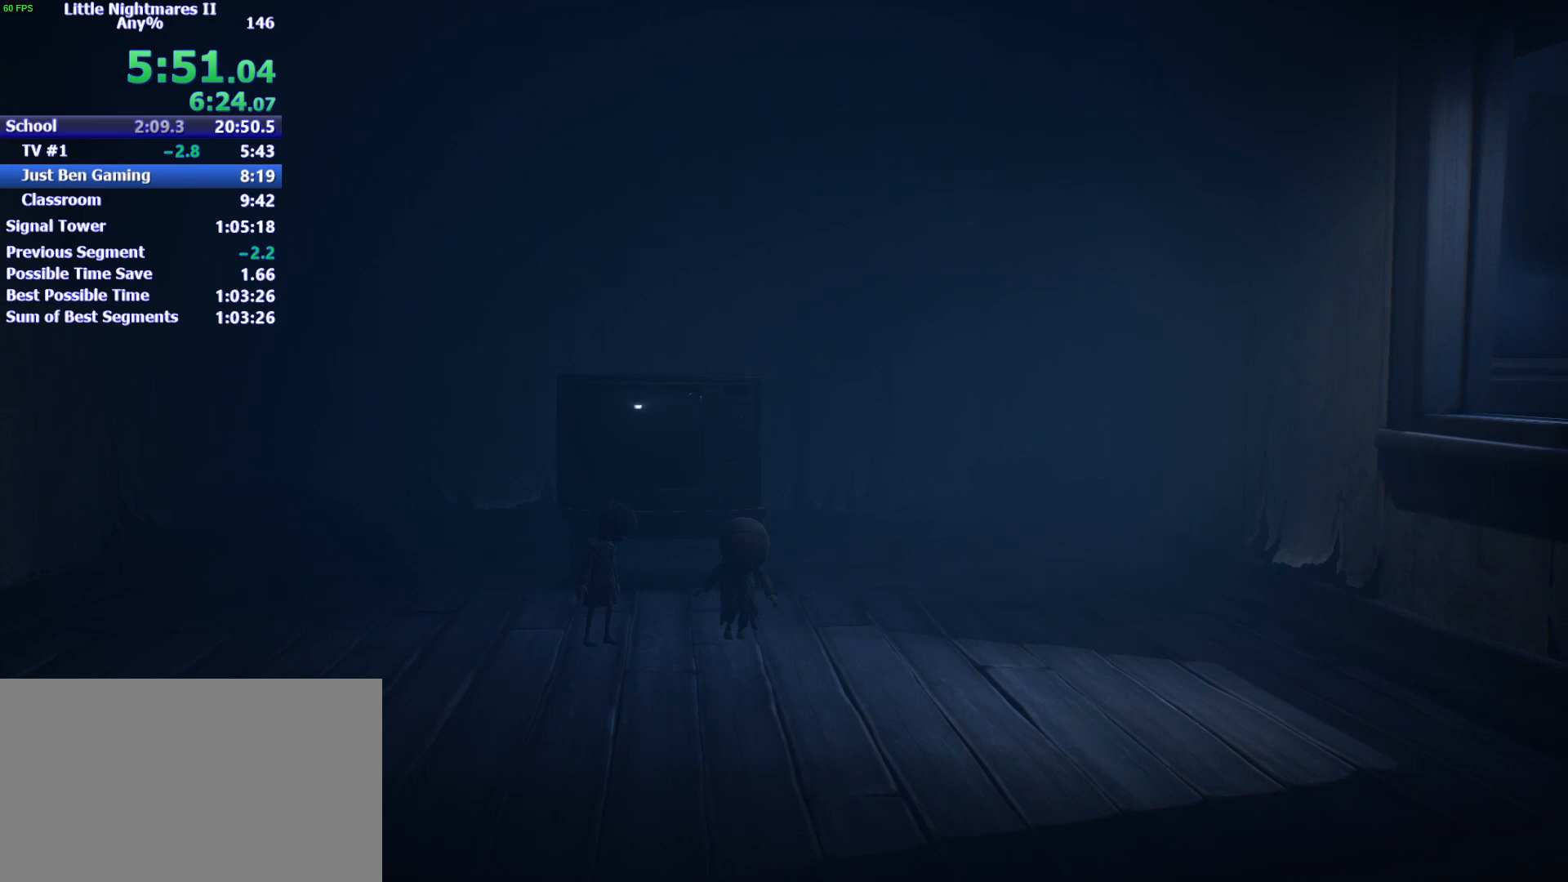
{"keys": ["d", "s"], "events": []}
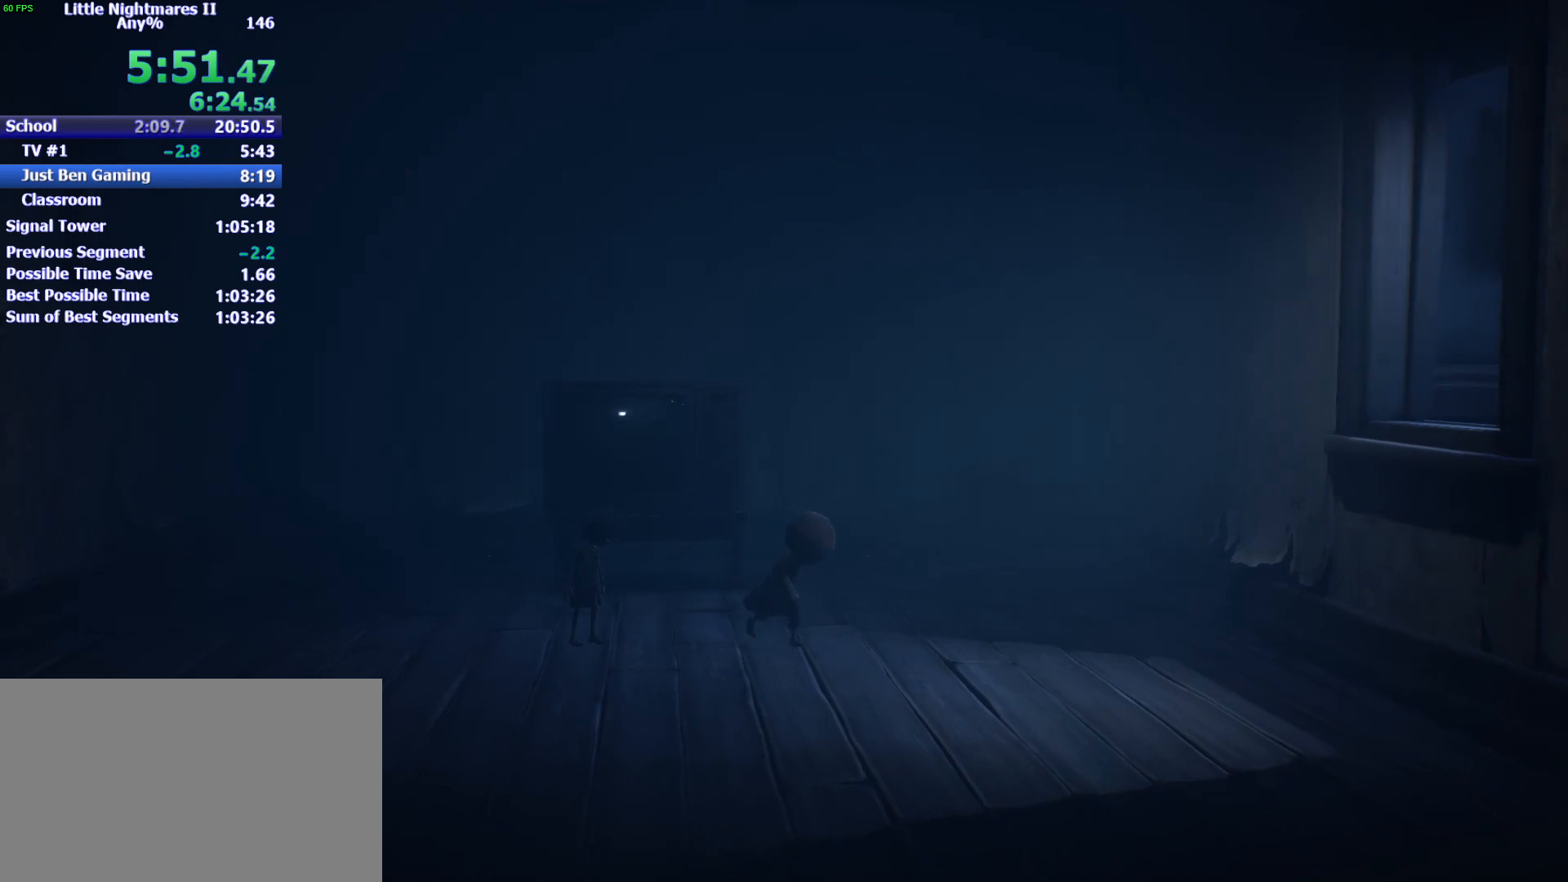
{"keys": ["d", "s"], "events": []}
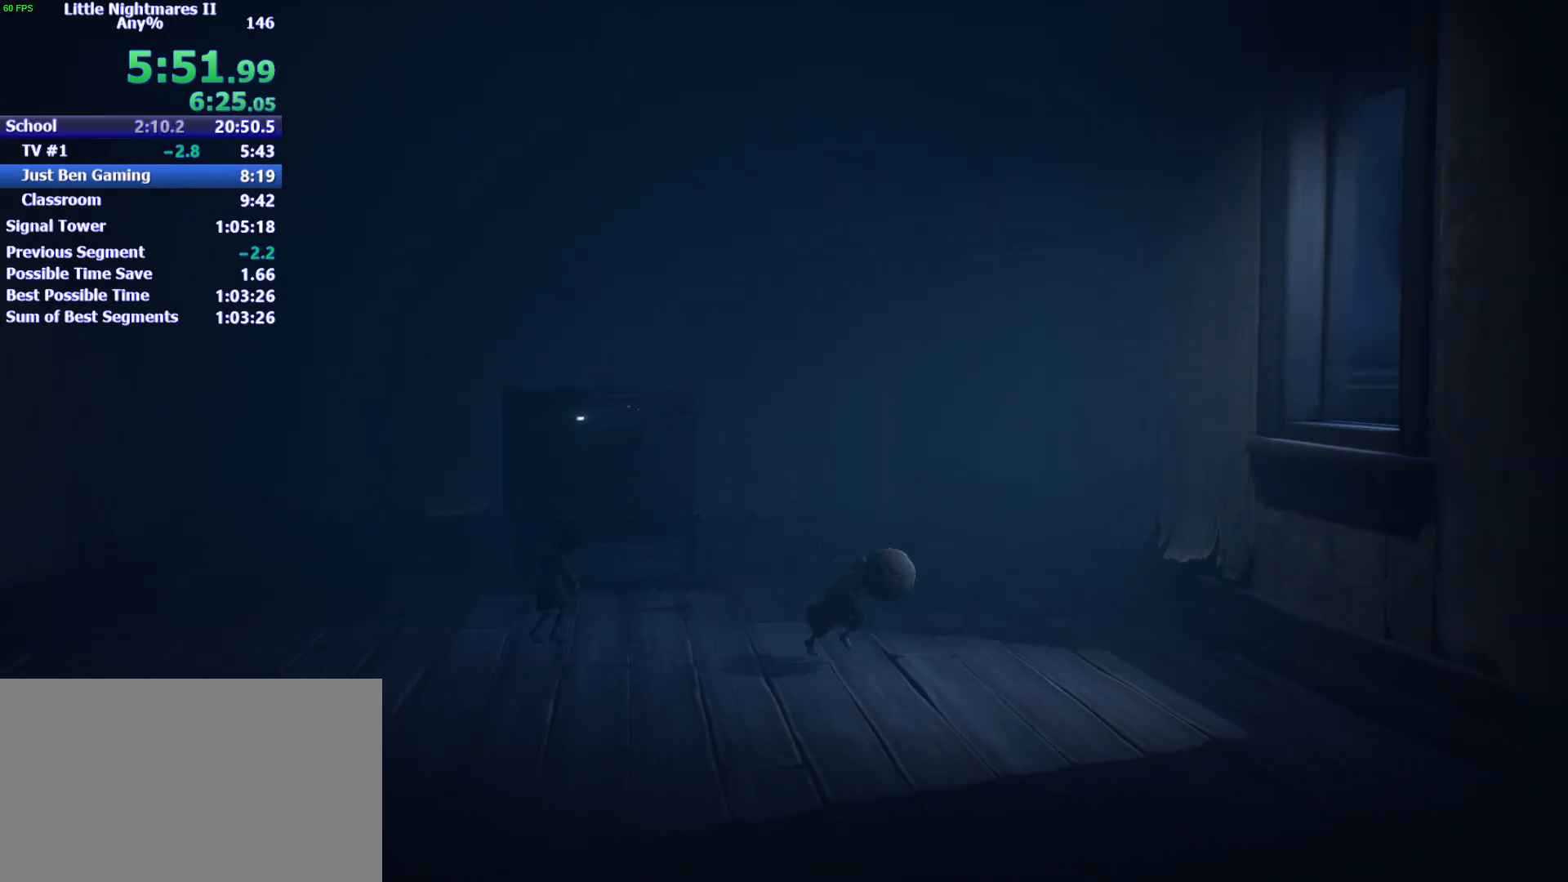
{"keys": ["d"], "events": [[167, "s", "up"]]}
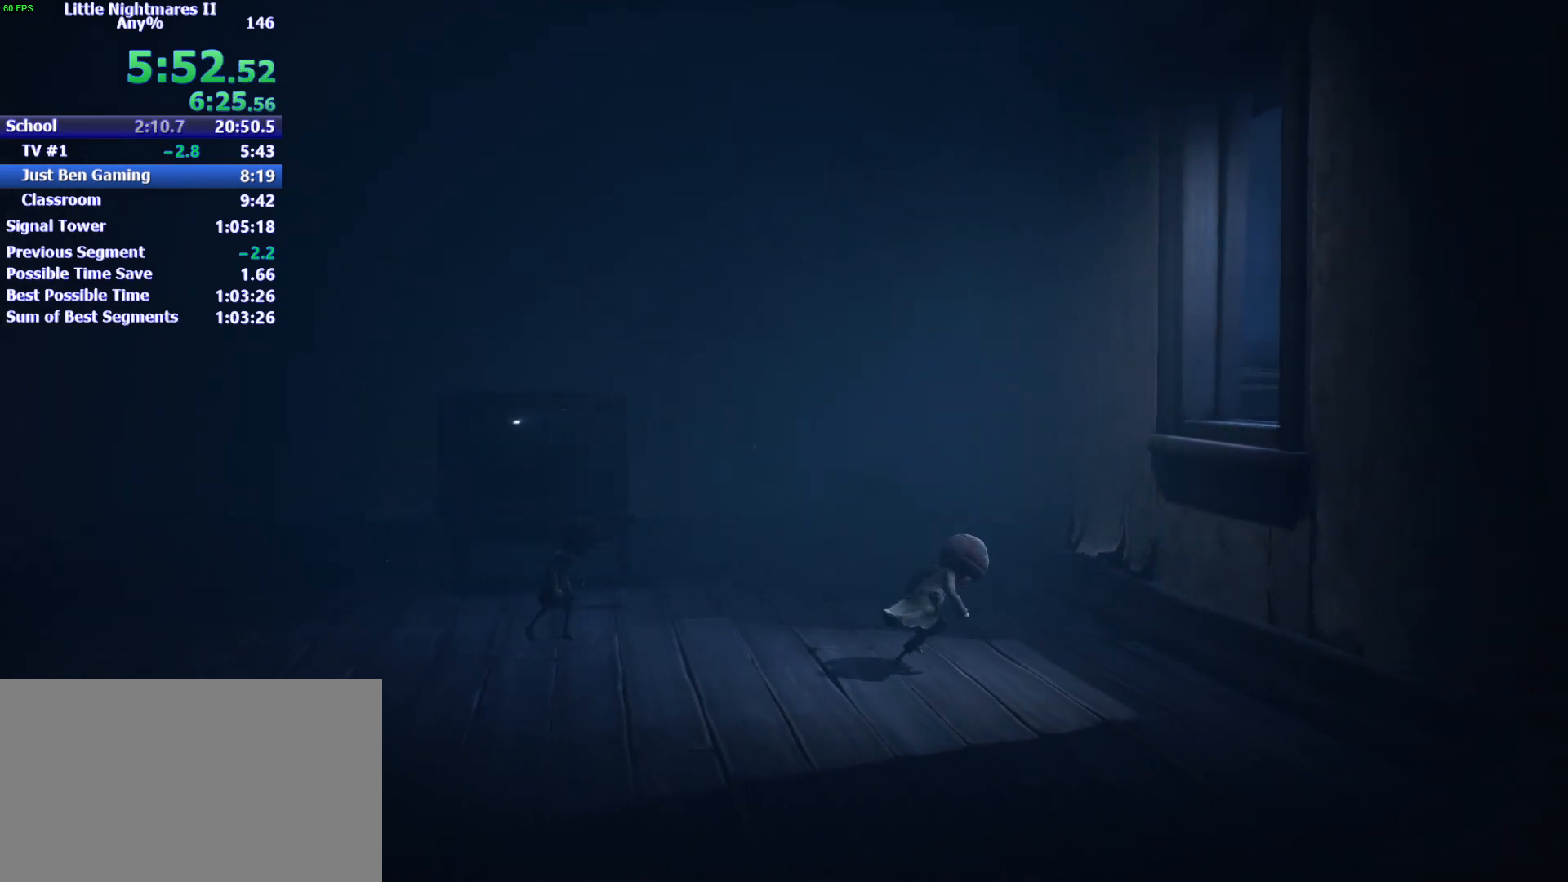
{"keys": ["d", "shift", "space"], "events": [[33, "space", "down"], [167, "s", "down"], [300, "s", "up"], [400, "shift", "down"]]}
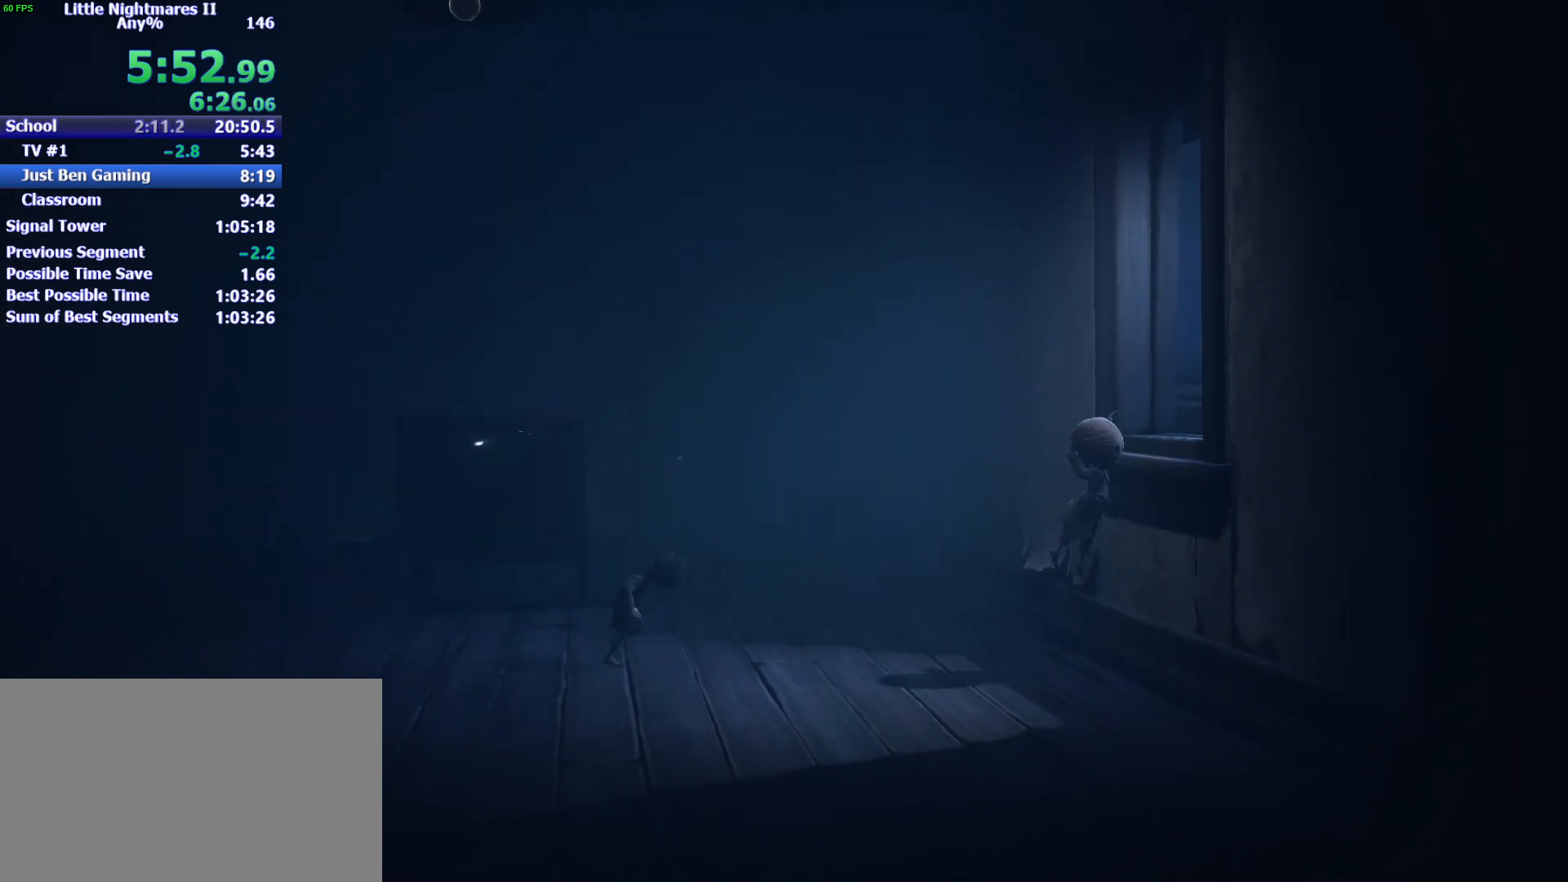
{"keys": ["d", "shift", "space"], "events": []}
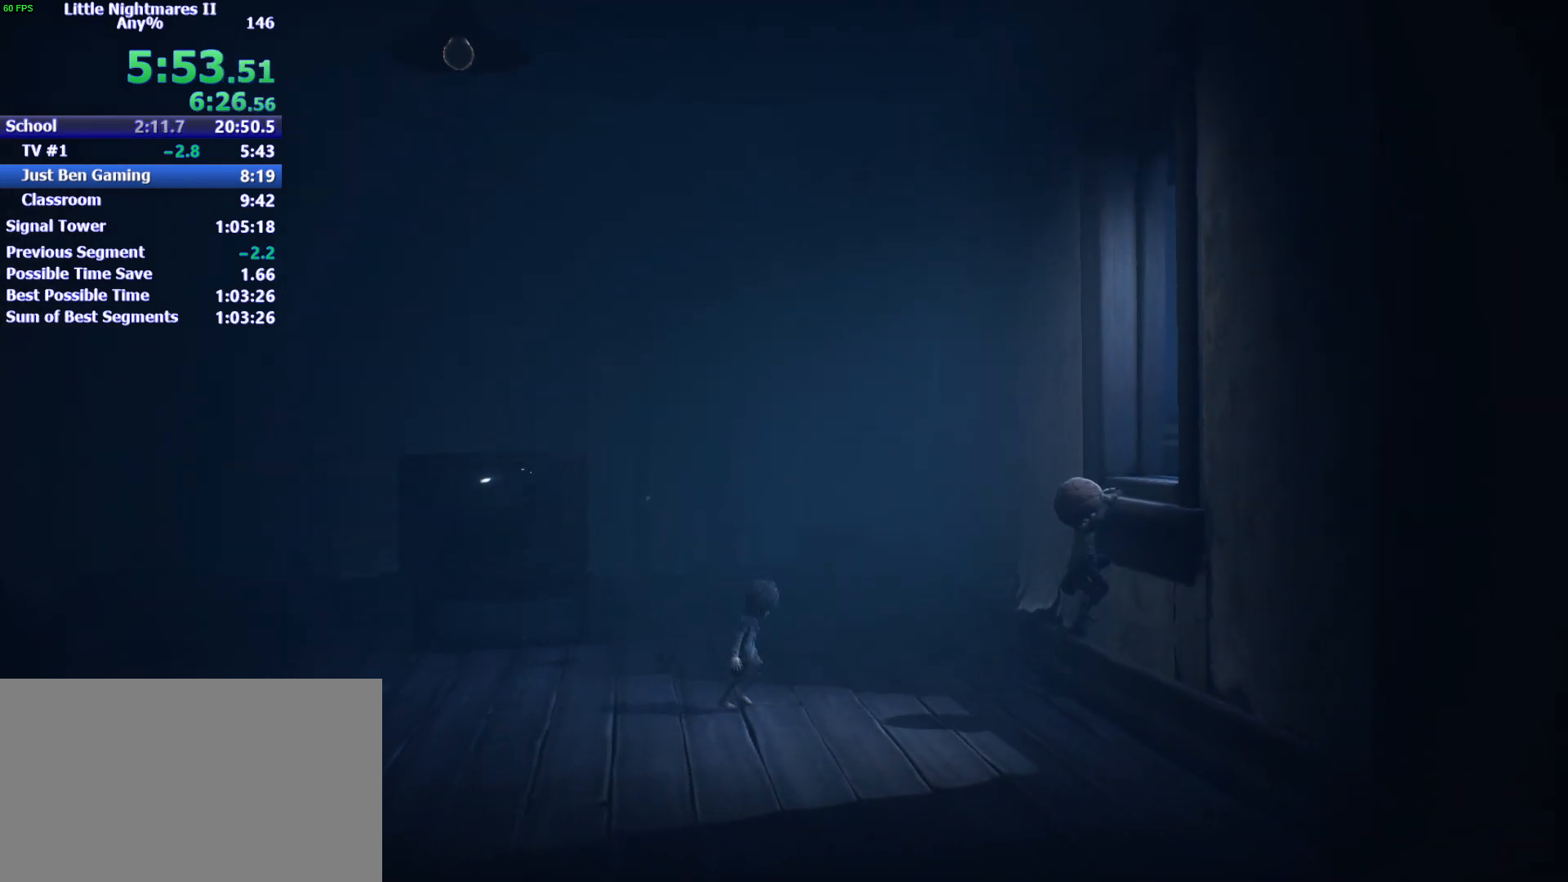
{"keys": ["d"], "events": [[67, "shift", "up"], [200, "space", "up"]]}
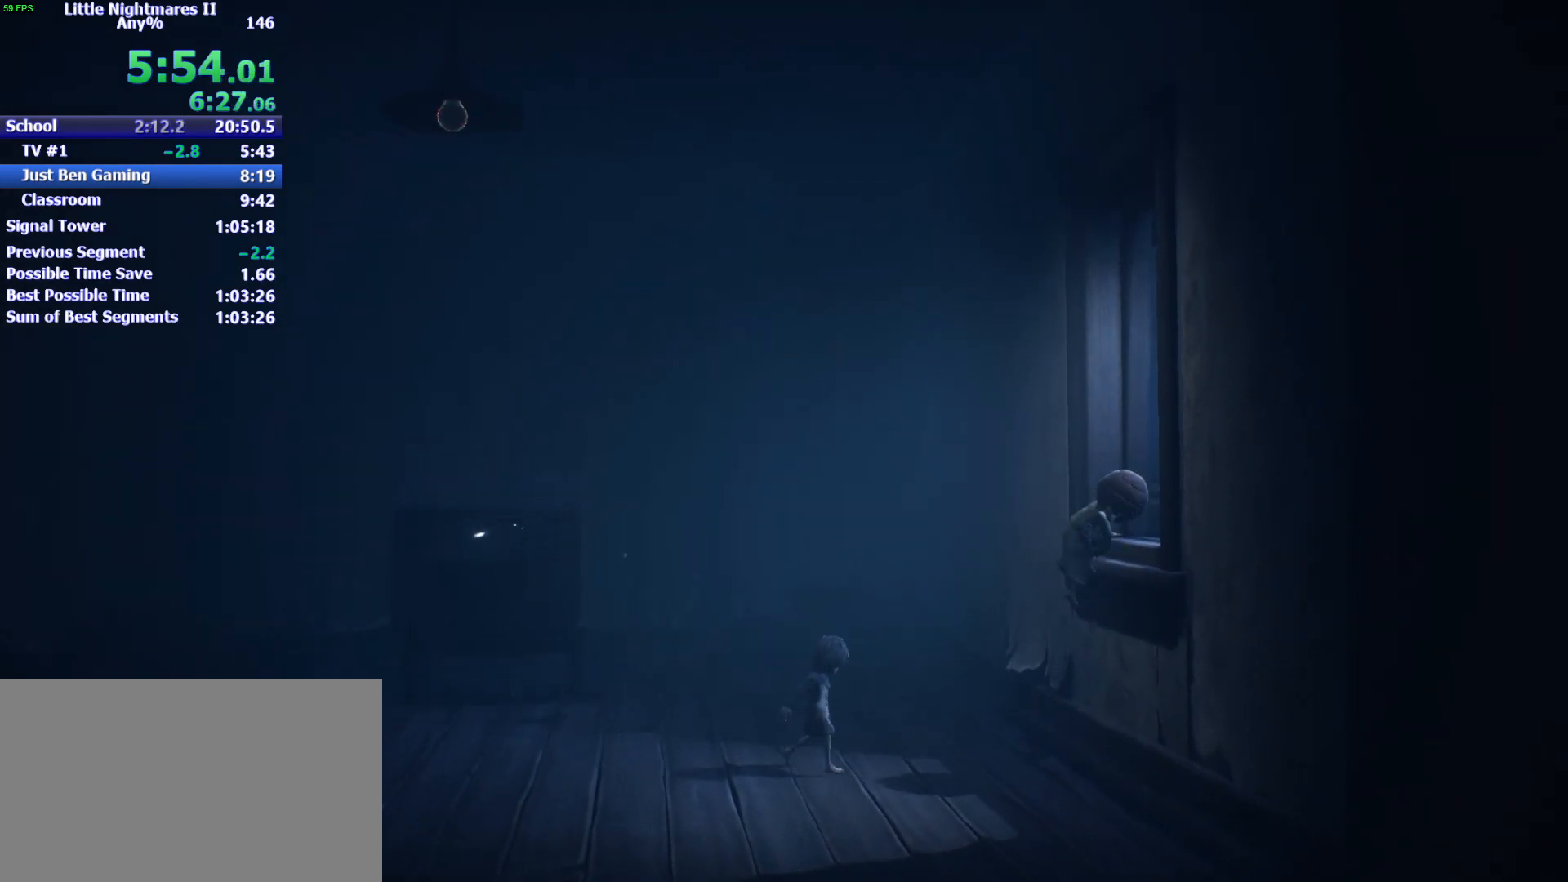
{"keys": ["d"], "events": []}